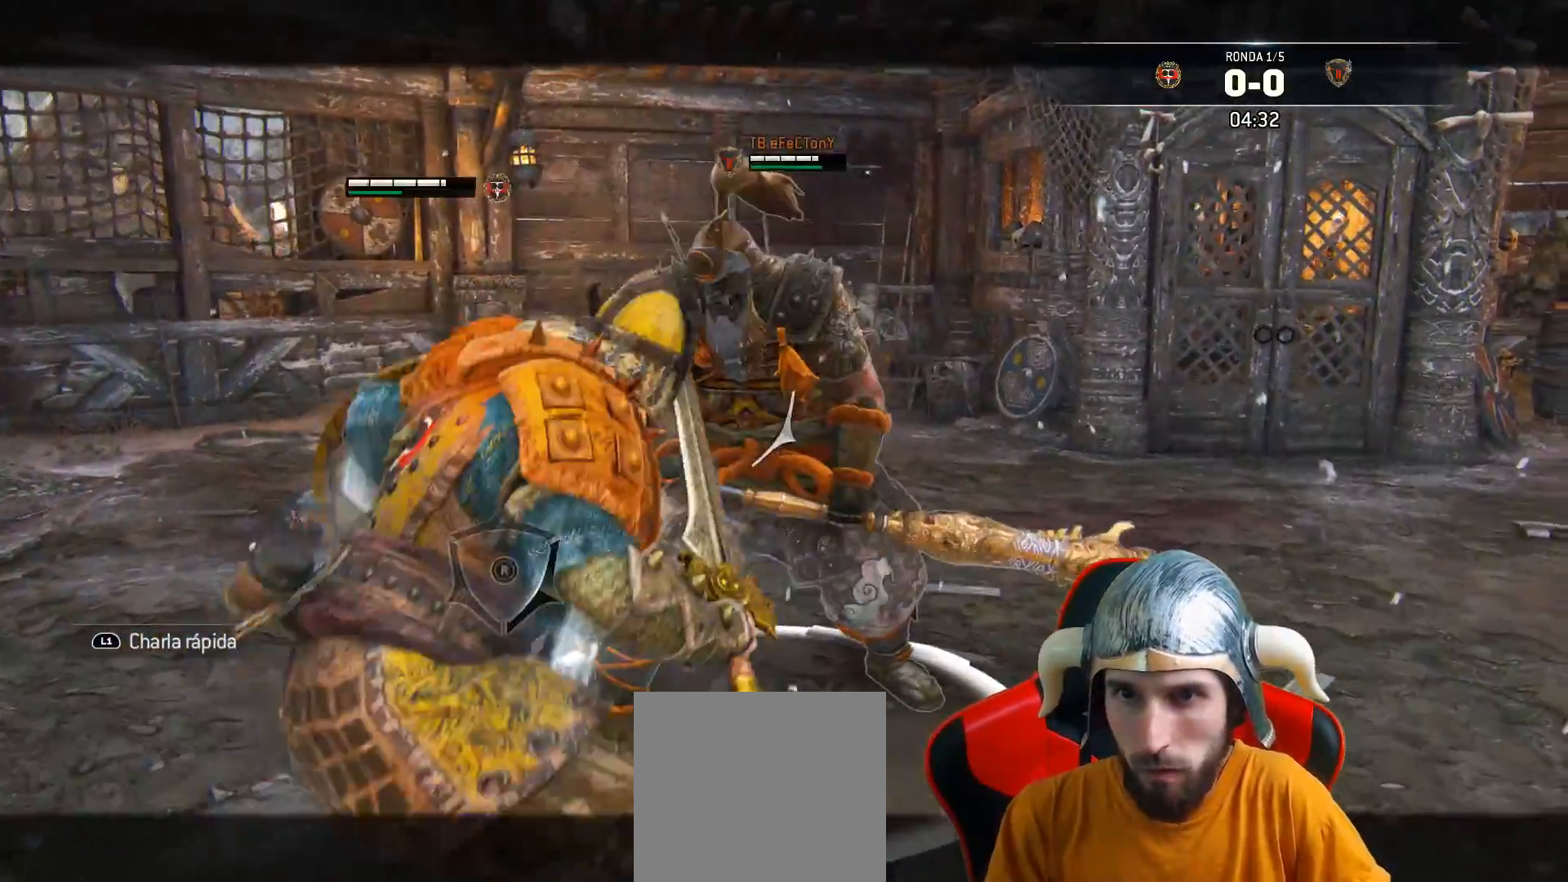
Gameplay with a controller (PlayStation layout); each line is a JSON object with the inputs held at the frame after it (dt_ms = milliseconds from this image to that frame). "events" lists button and stick changes between this image and that frame as [ms after this image, input, new state], when the widget could be followed in between.
{"dt_ms": 500, "buttons": ["L2", "R1", "L3"], "left_stick": "up", "right_stick": "center", "events": [[433, "R1", "down"]]}
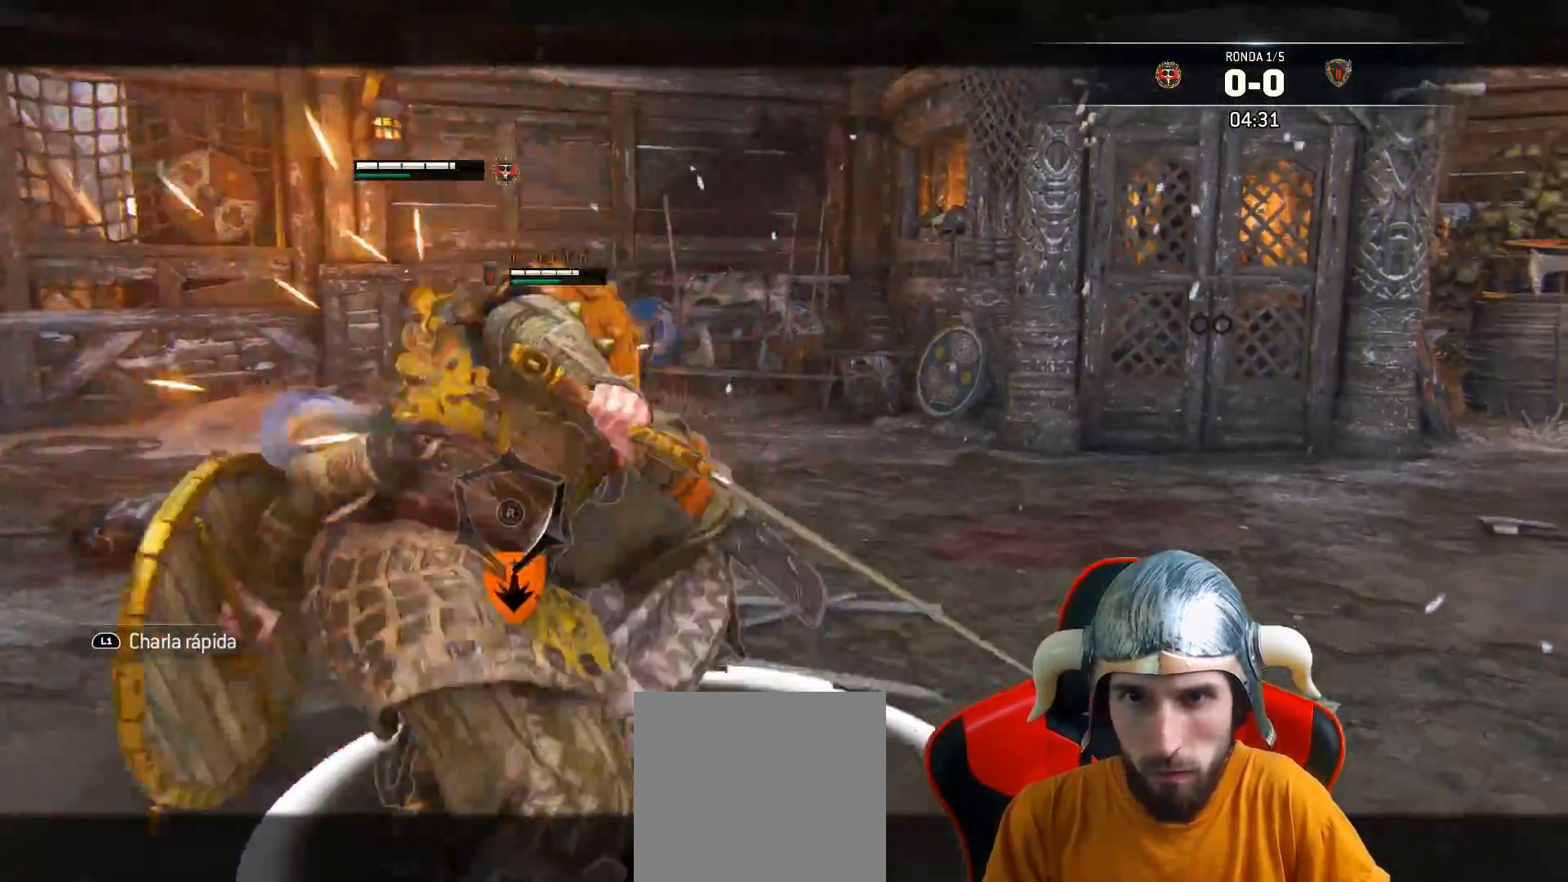
{"dt_ms": 500, "buttons": ["L2", "L3"], "left_stick": "up", "right_stick": "center", "events": [[83, "R1", "up"]]}
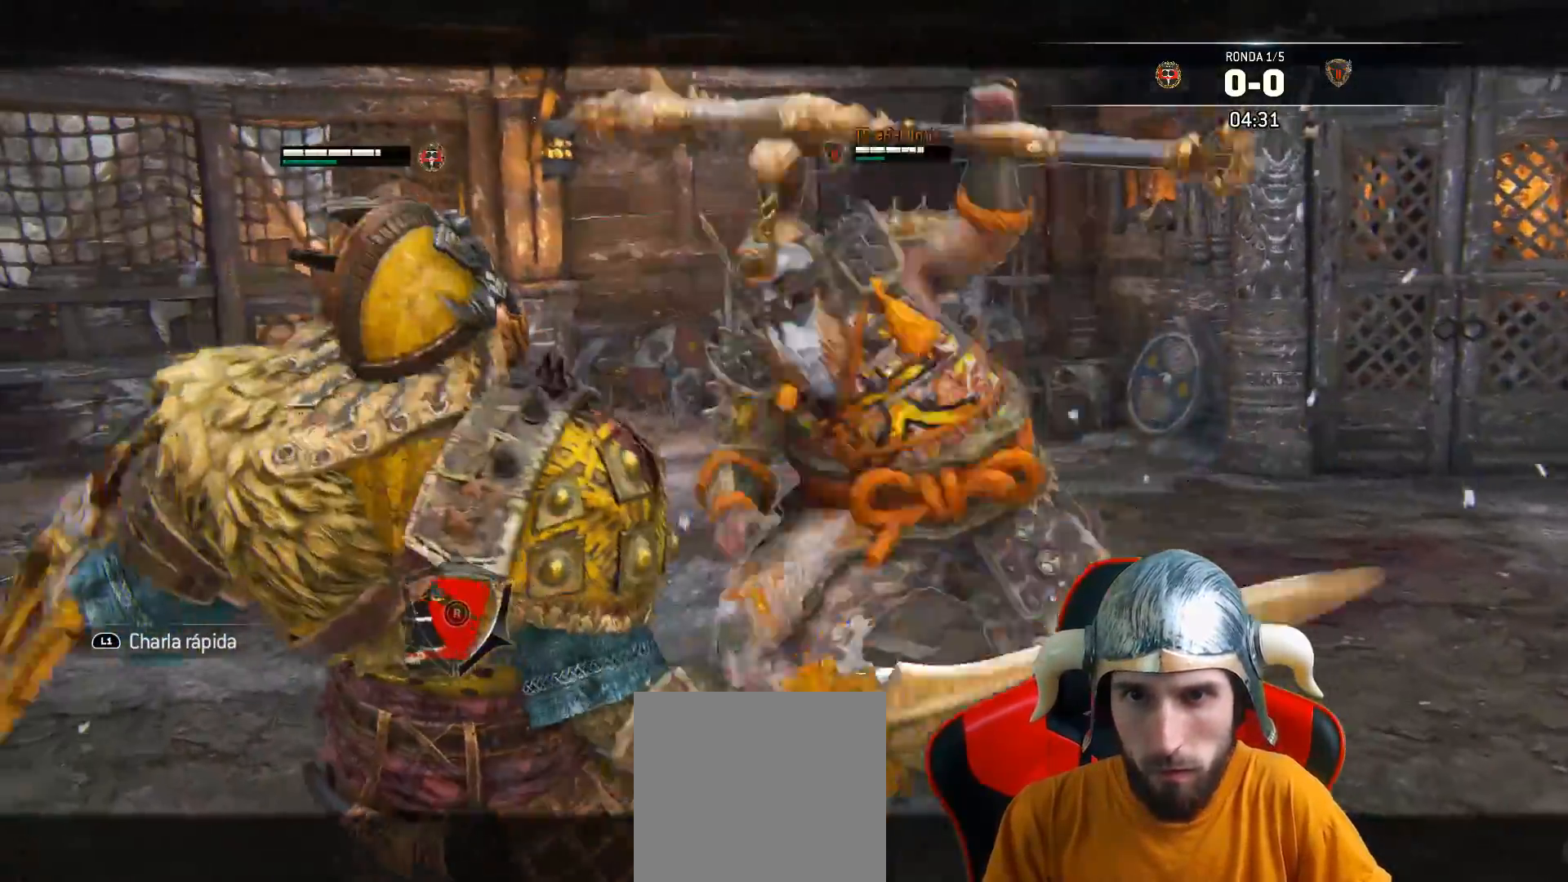
{"dt_ms": 500, "buttons": ["L2"], "left_stick": "up-right", "right_stick": "center", "events": [[83, "L3", "up"], [83, "left_stick", "up-right"]]}
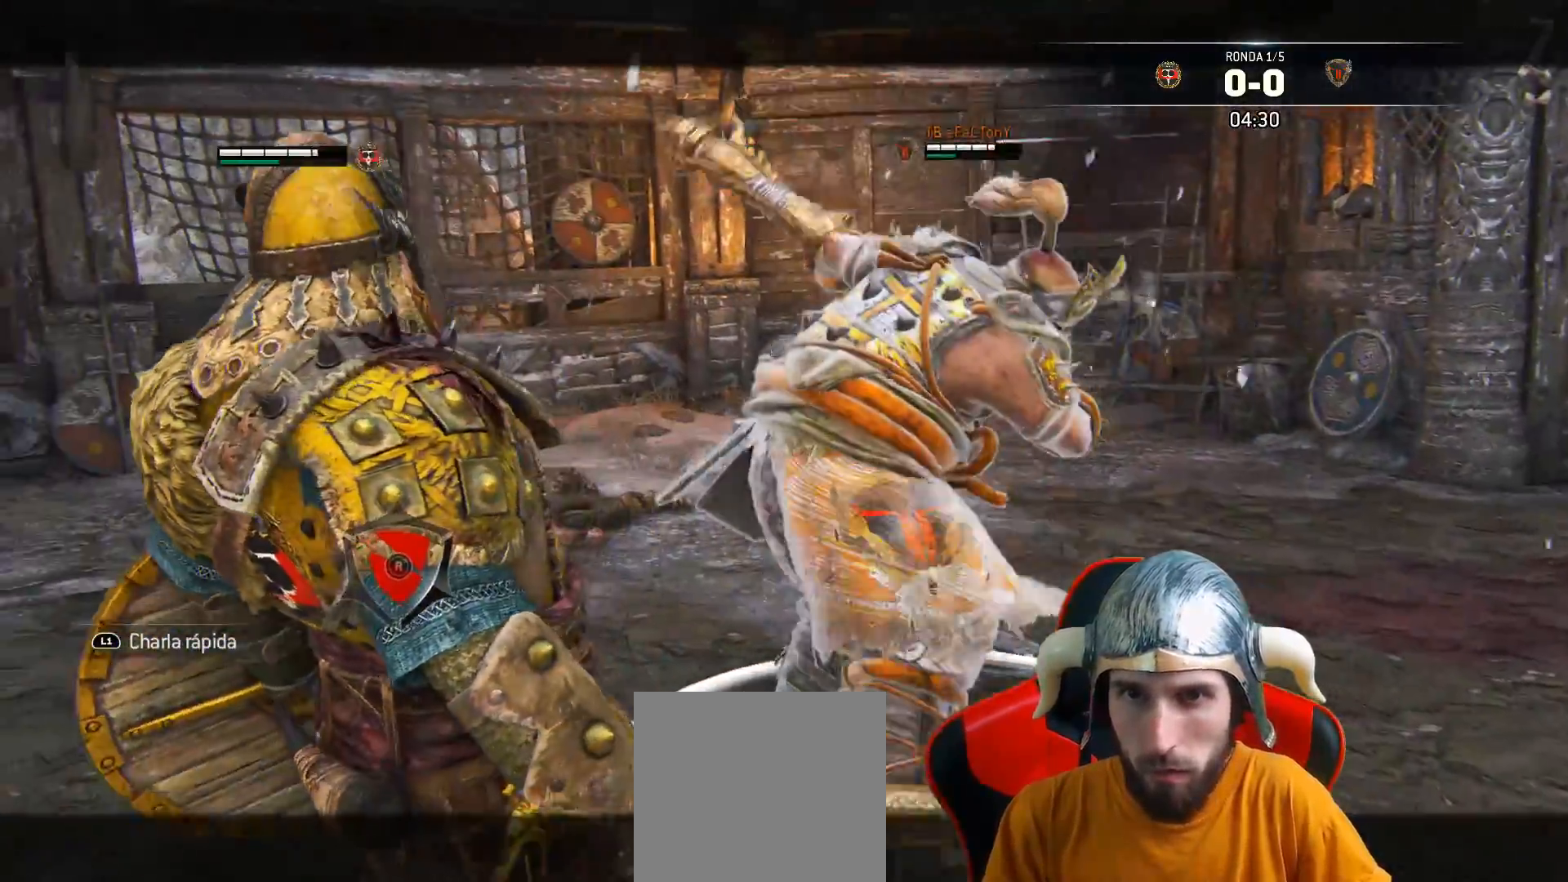
{"dt_ms": 500, "buttons": ["L2"], "left_stick": "up-right", "right_stick": "up-right", "events": [[350, "right_stick", "up-right"]]}
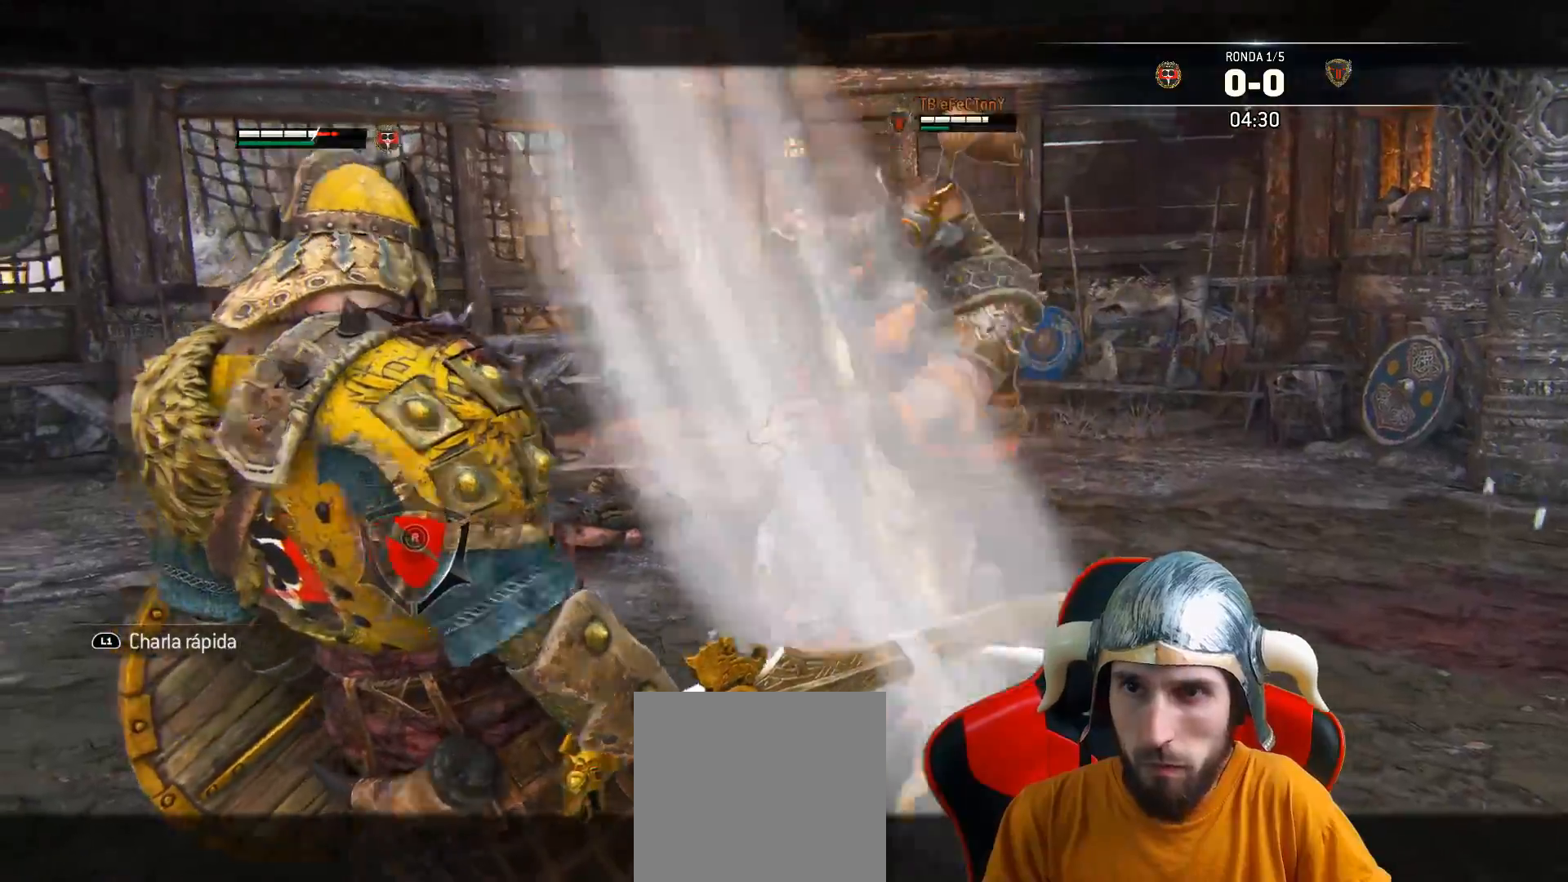
{"dt_ms": 500, "buttons": ["L2"], "left_stick": "up-right", "right_stick": "up-right", "events": [[283, "L2", "up"], [367, "L2", "down"]]}
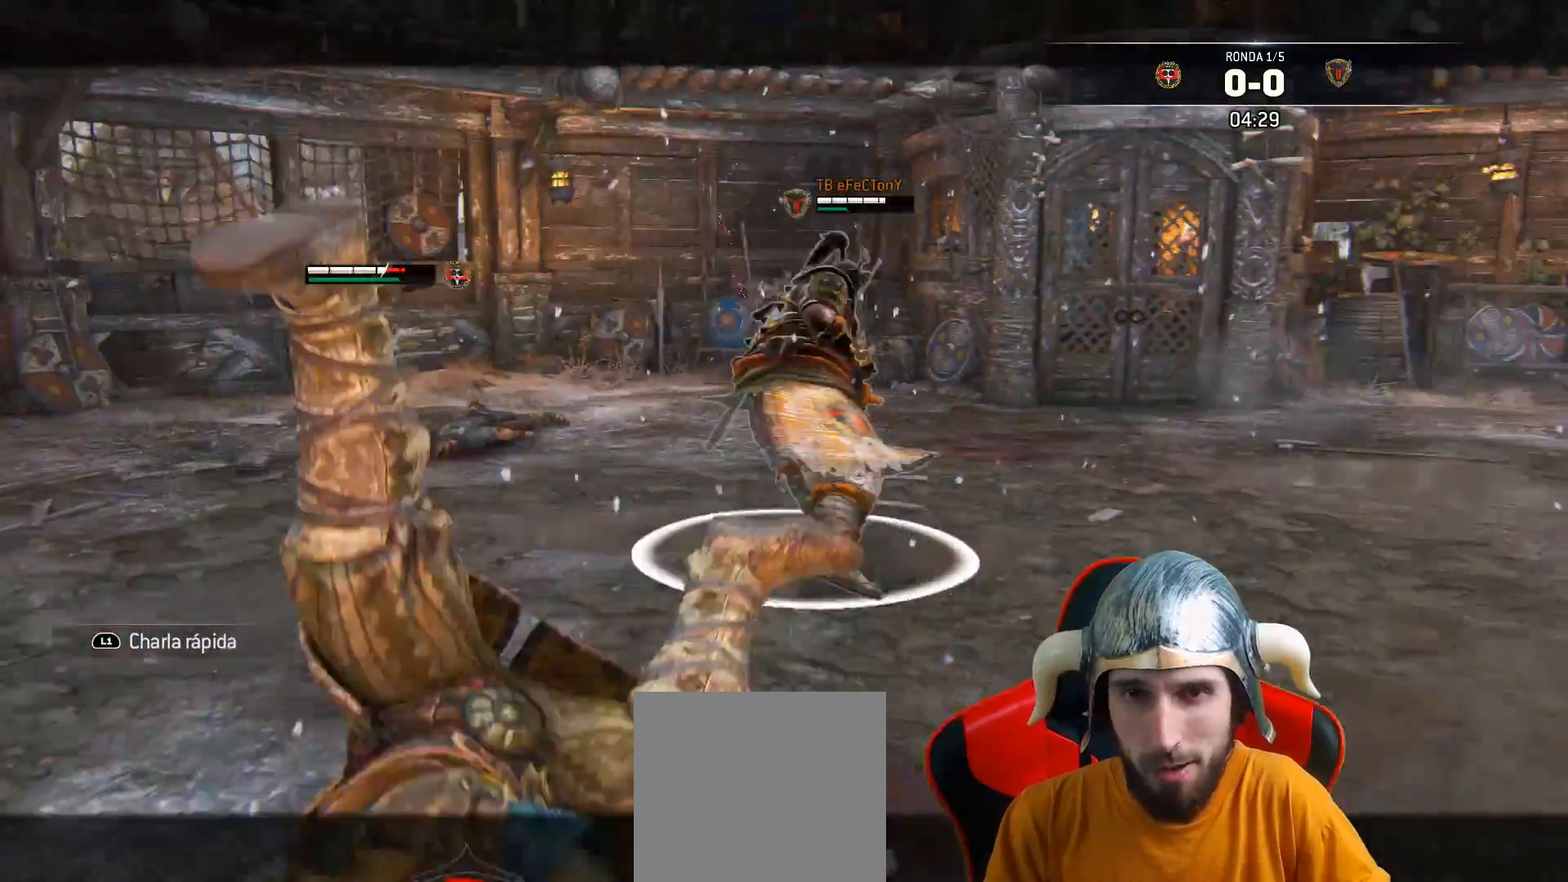
{"dt_ms": 500, "buttons": [], "left_stick": "up-right", "right_stick": "up-right", "events": [[33, "left_stick", "center"], [183, "left_stick", "up-right"], [233, "L3", "down"], [233, "left_stick", "up"], [433, "left_stick", "up-right"], [450, "L2", "up"], [450, "L3", "up"]]}
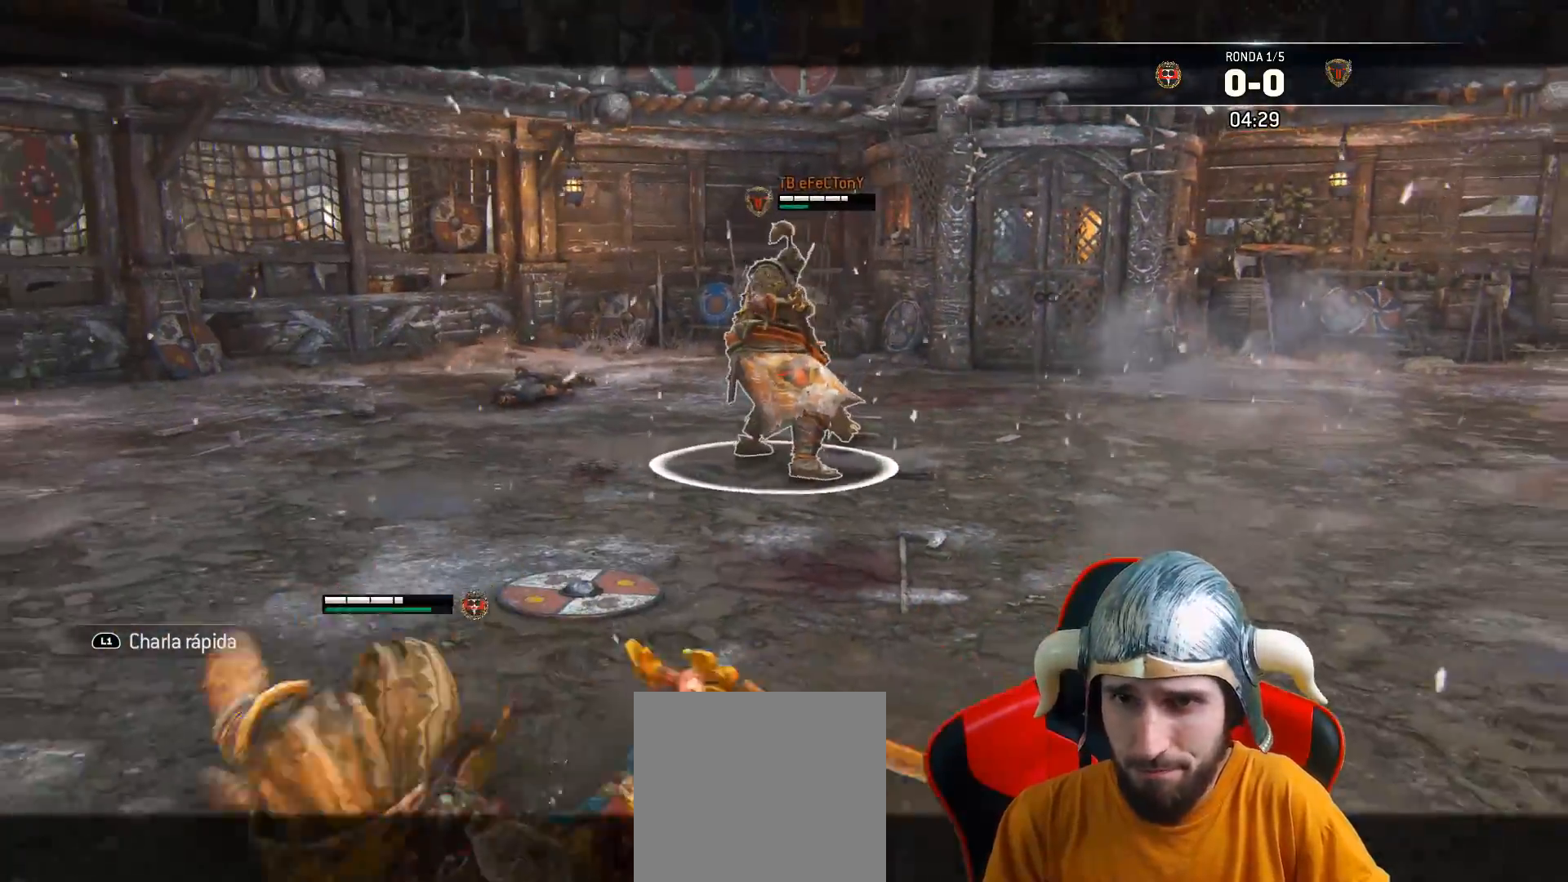
{"dt_ms": 500, "buttons": ["L3"], "left_stick": "up", "right_stick": "down", "events": [[33, "L3", "down"], [33, "left_stick", "up"], [33, "right_stick", "center"], [50, "L2", "down"], [300, "L2", "up"], [467, "right_stick", "down"]]}
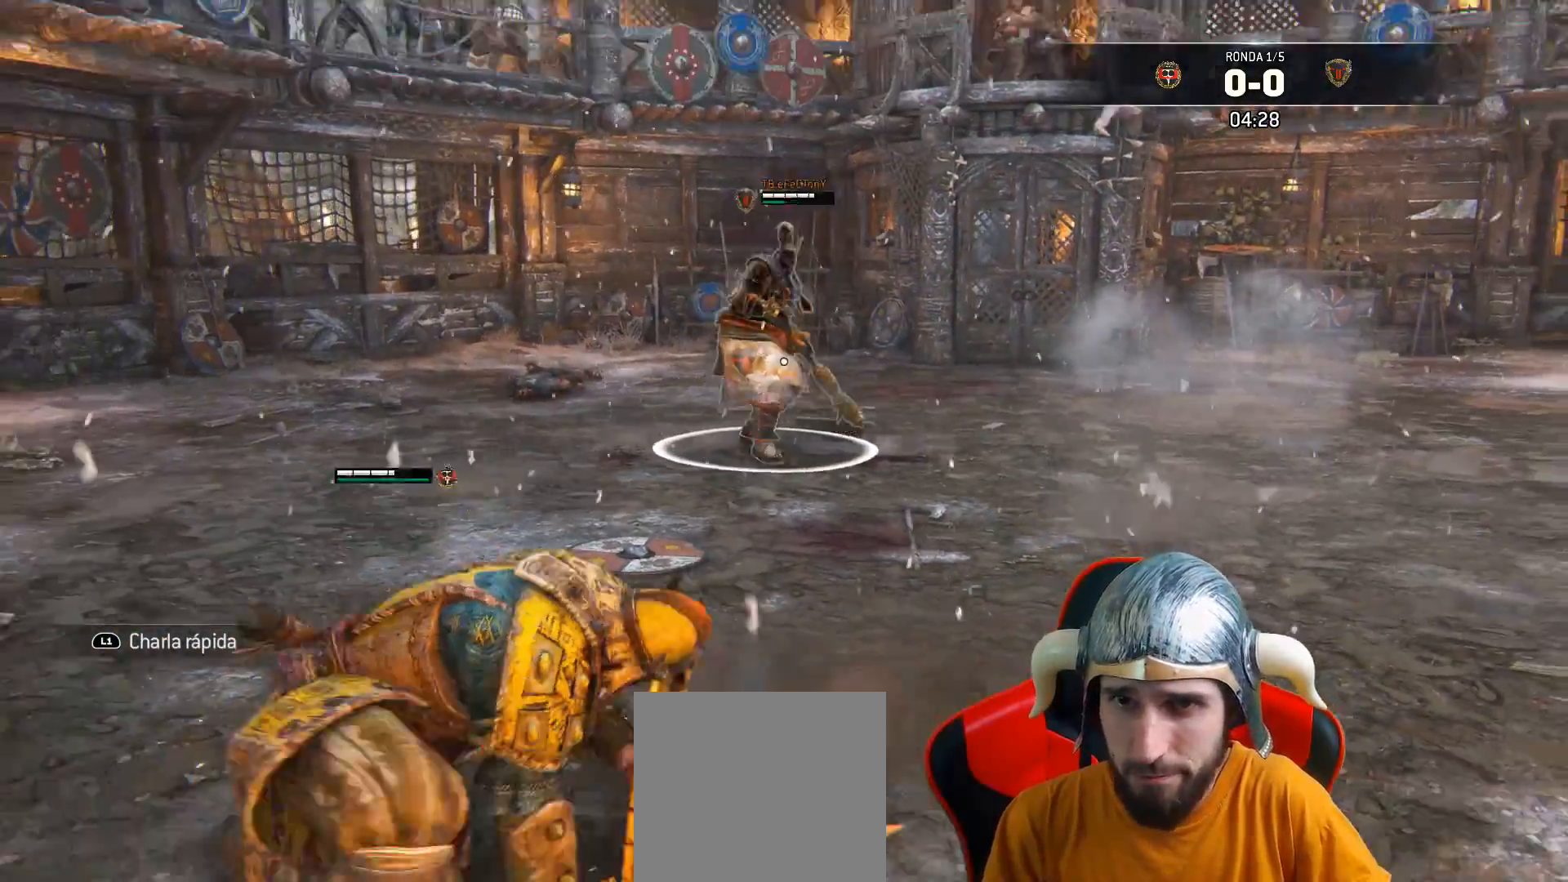
{"dt_ms": 500, "buttons": ["L3"], "left_stick": "up", "right_stick": "center", "events": [[150, "right_stick", "center"]]}
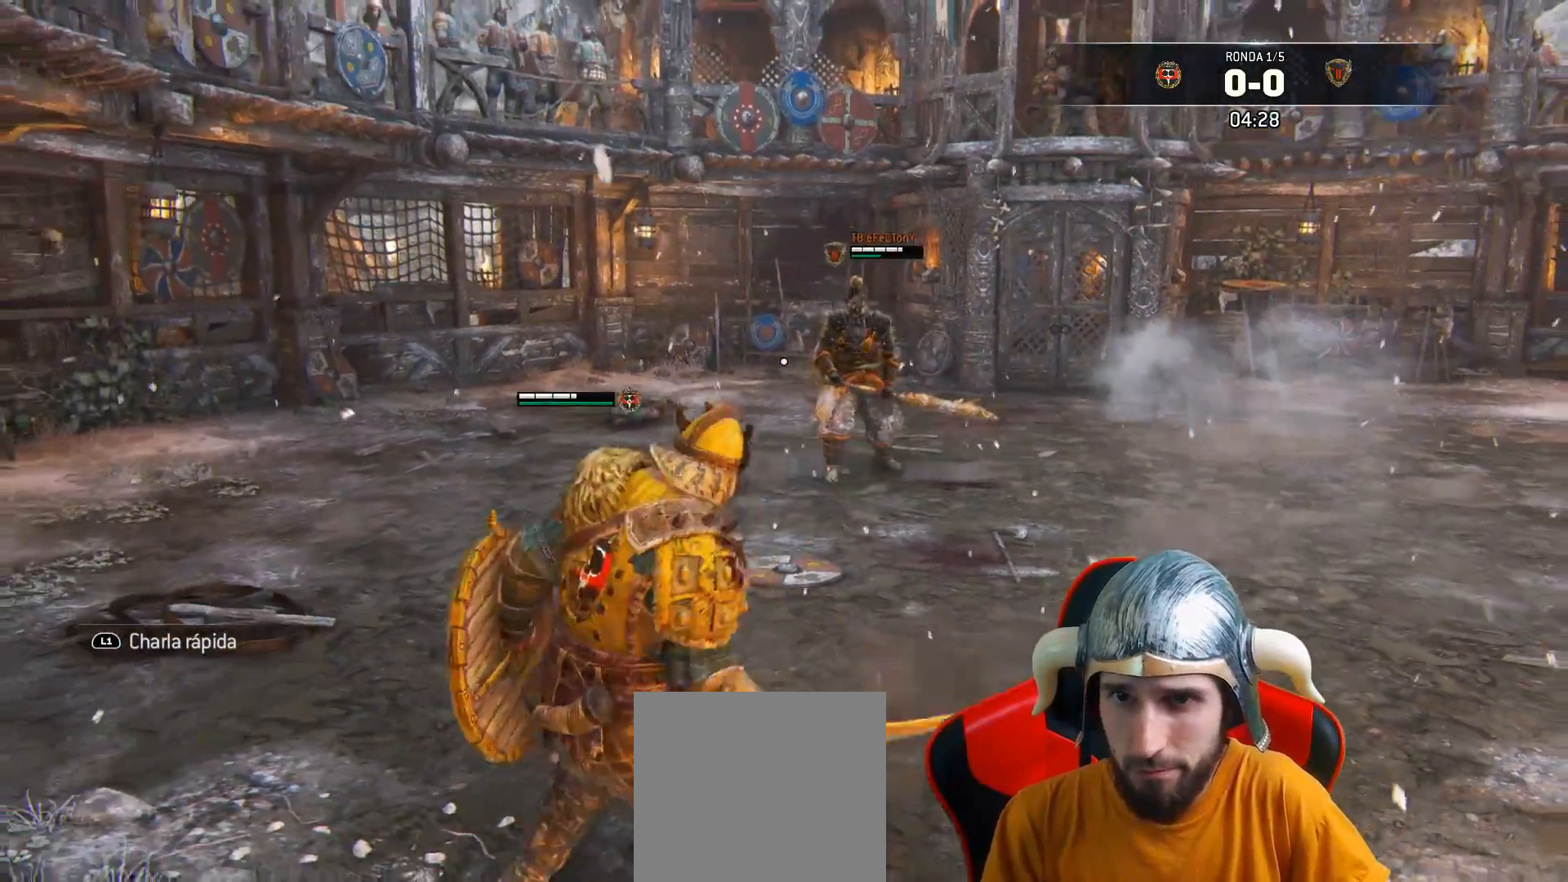
{"dt_ms": 500, "buttons": ["L3"], "left_stick": "up", "right_stick": "center", "events": []}
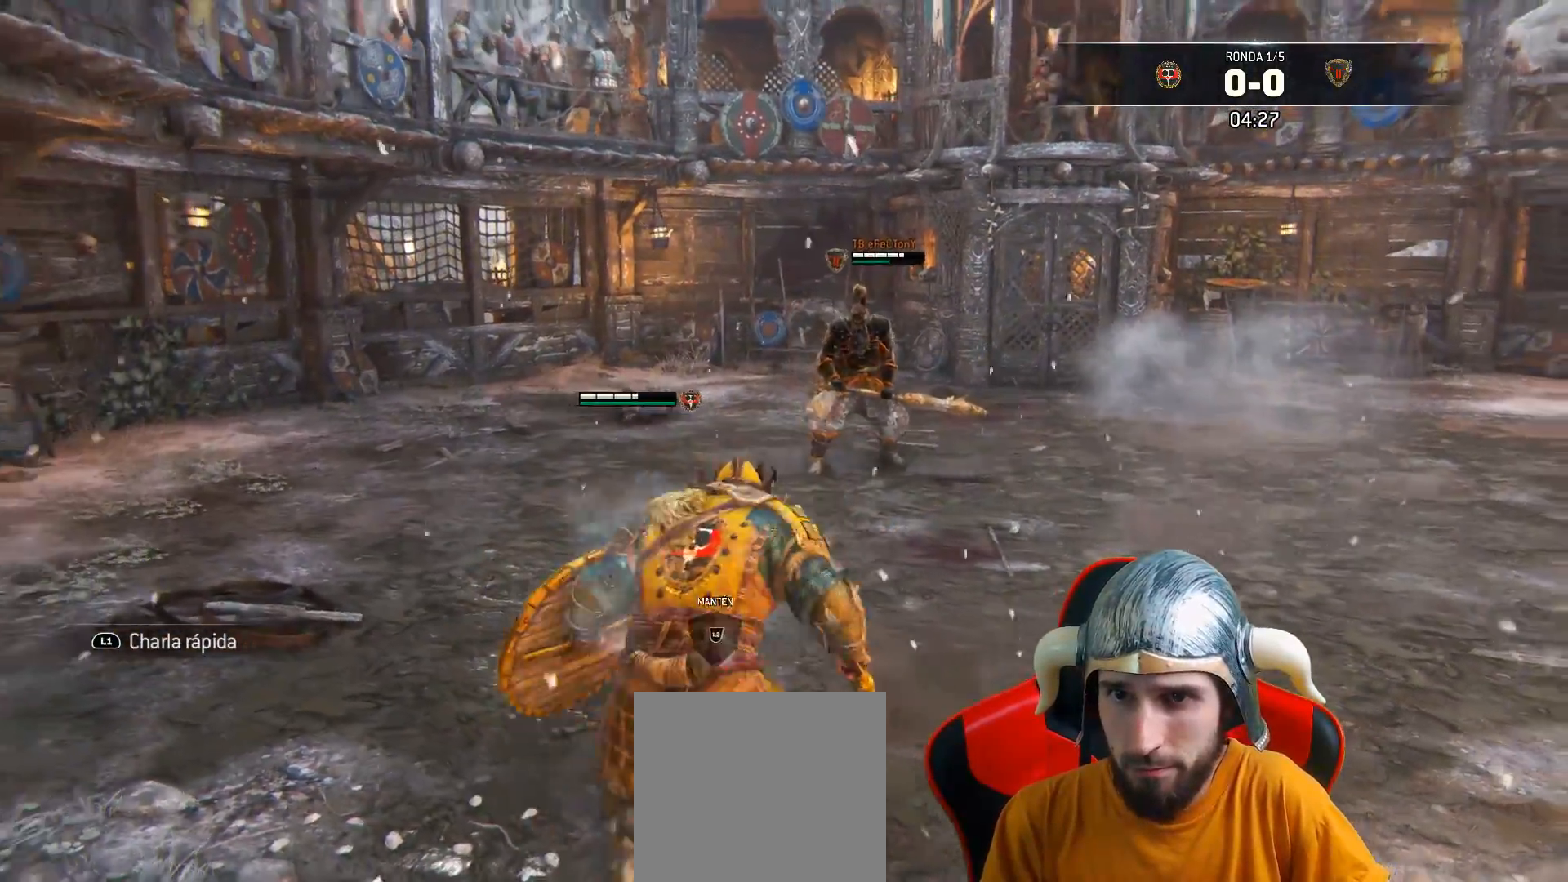
{"dt_ms": 500, "buttons": ["L2", "L3"], "left_stick": "left", "right_stick": "center", "events": [[233, "L2", "down"], [233, "L3", "up"], [300, "left_stick", "left"], [333, "L3", "down"]]}
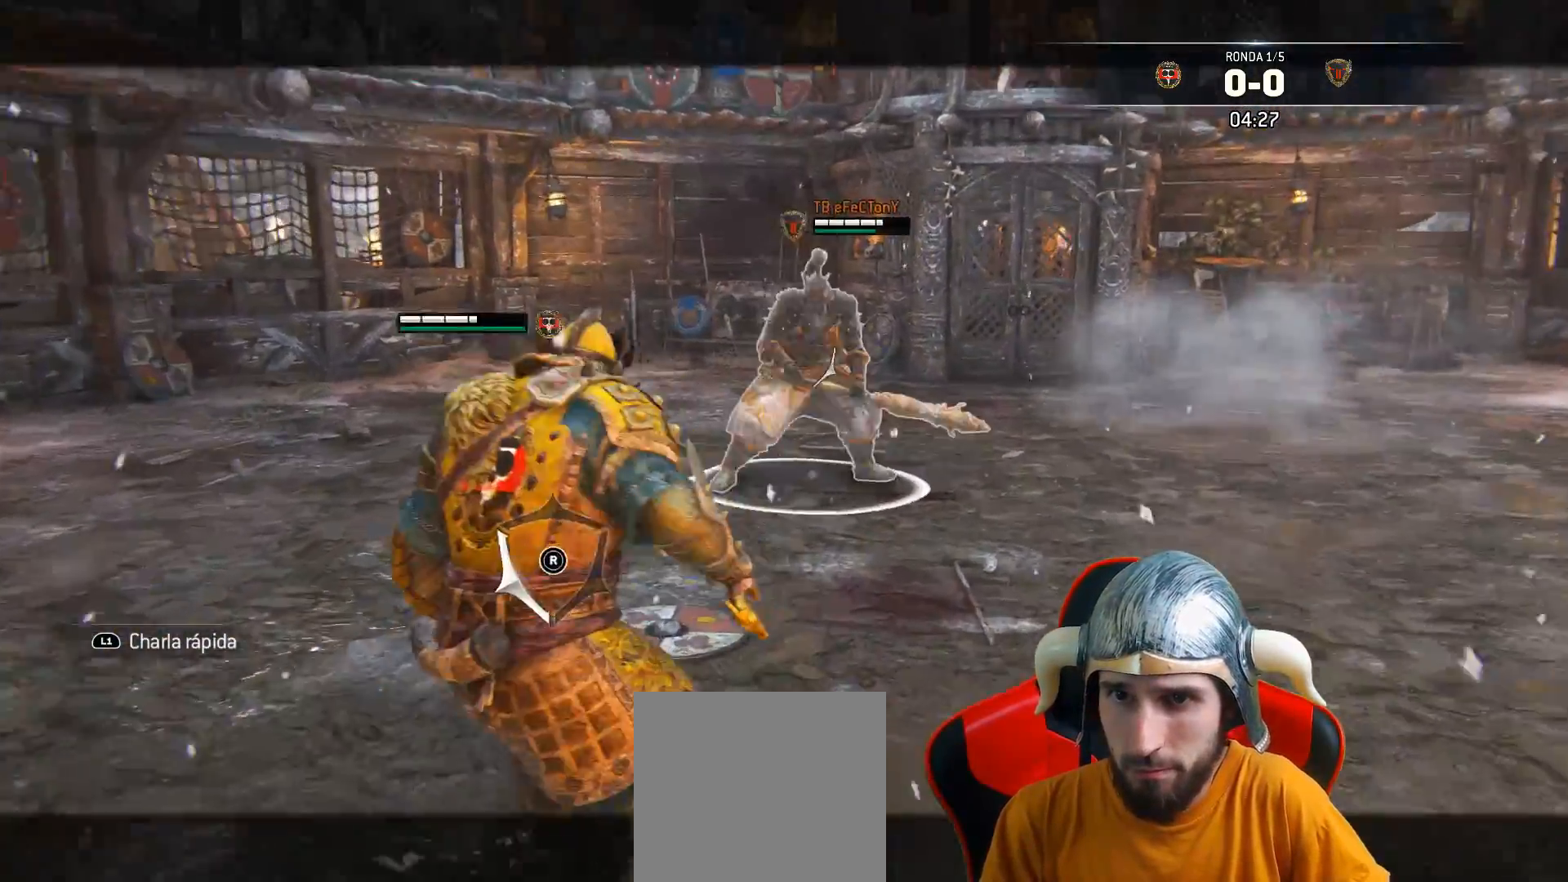
{"dt_ms": 500, "buttons": ["L2", "L3"], "left_stick": "up", "right_stick": "center", "events": [[367, "left_stick", "up-left"], [483, "left_stick", "up"]]}
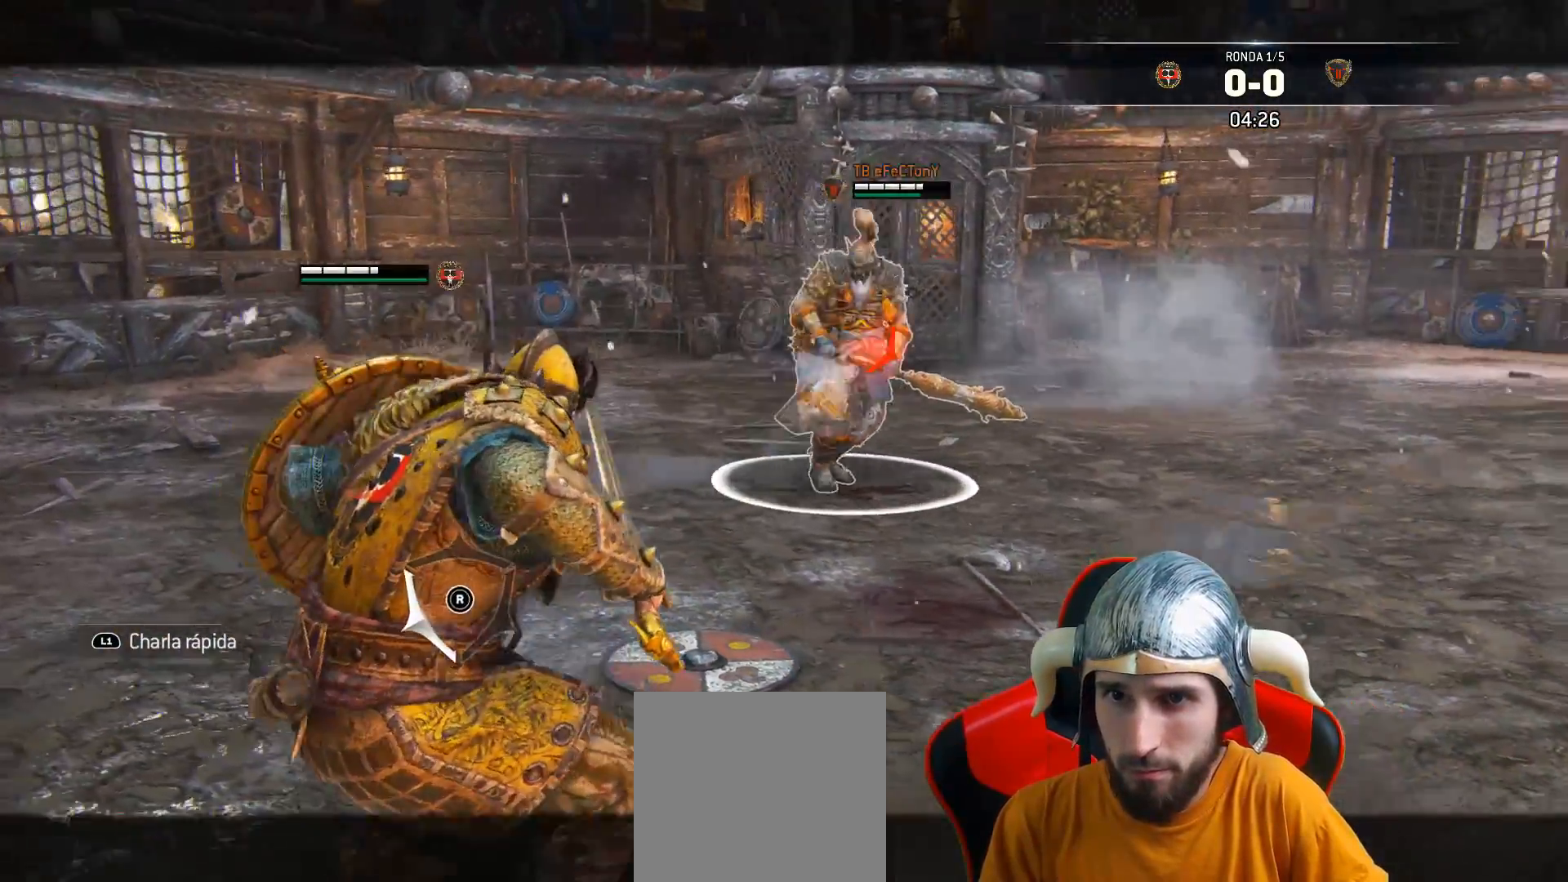
{"dt_ms": 500, "buttons": ["L2"], "left_stick": "up-left", "right_stick": "right", "events": [[267, "L3", "up"], [433, "right_stick", "right"], [467, "left_stick", "up-left"]]}
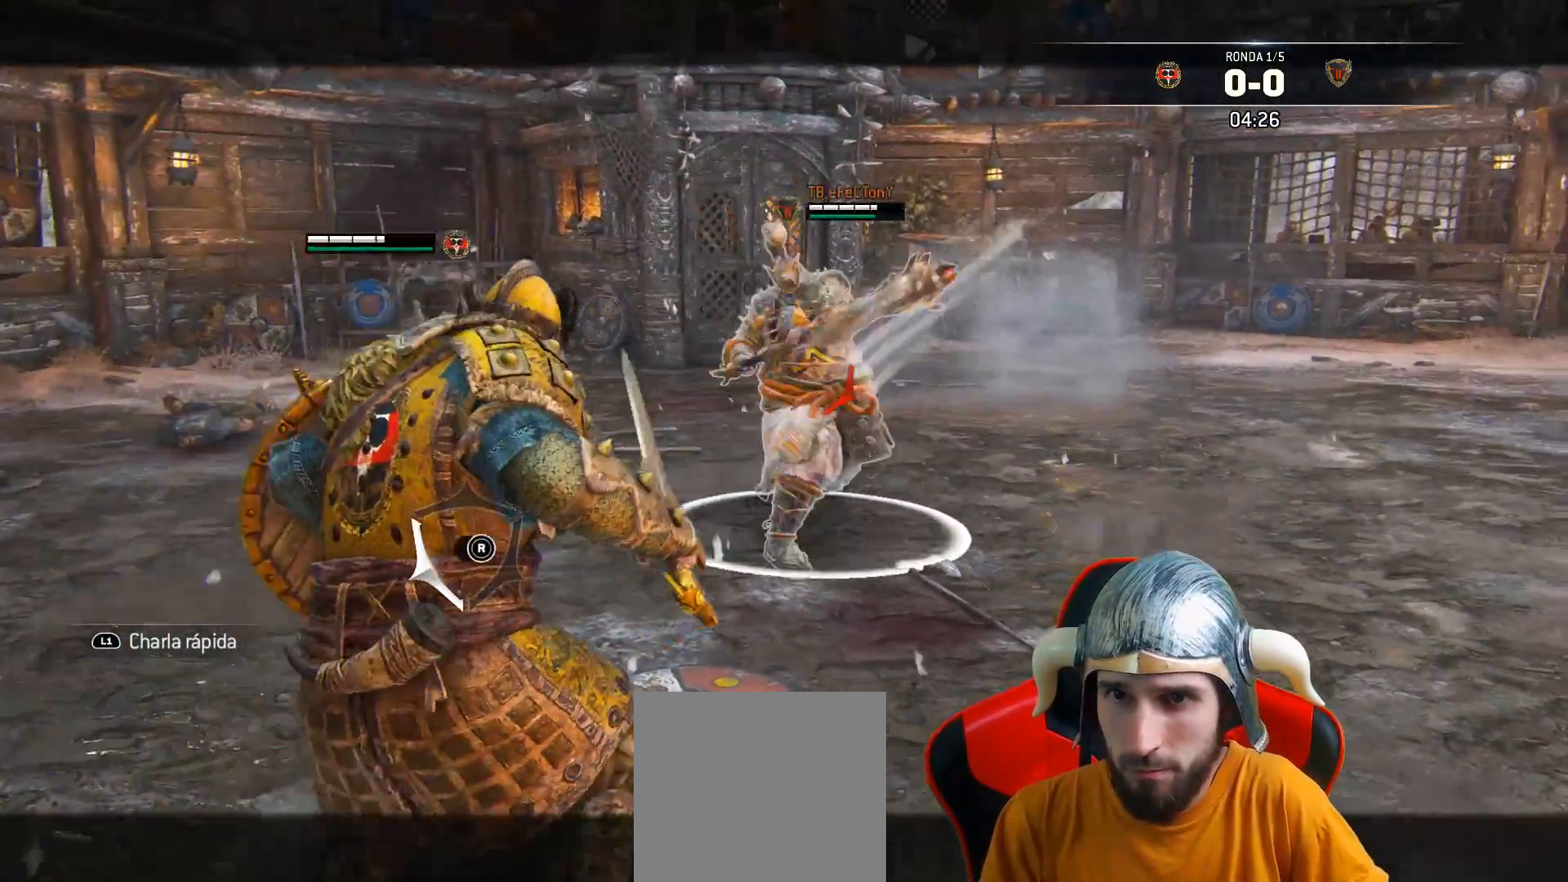
{"dt_ms": 500, "buttons": ["L2"], "left_stick": "down-left", "right_stick": "left", "events": [[117, "left_stick", "left"], [283, "left_stick", "down-left"], [333, "right_stick", "left"]]}
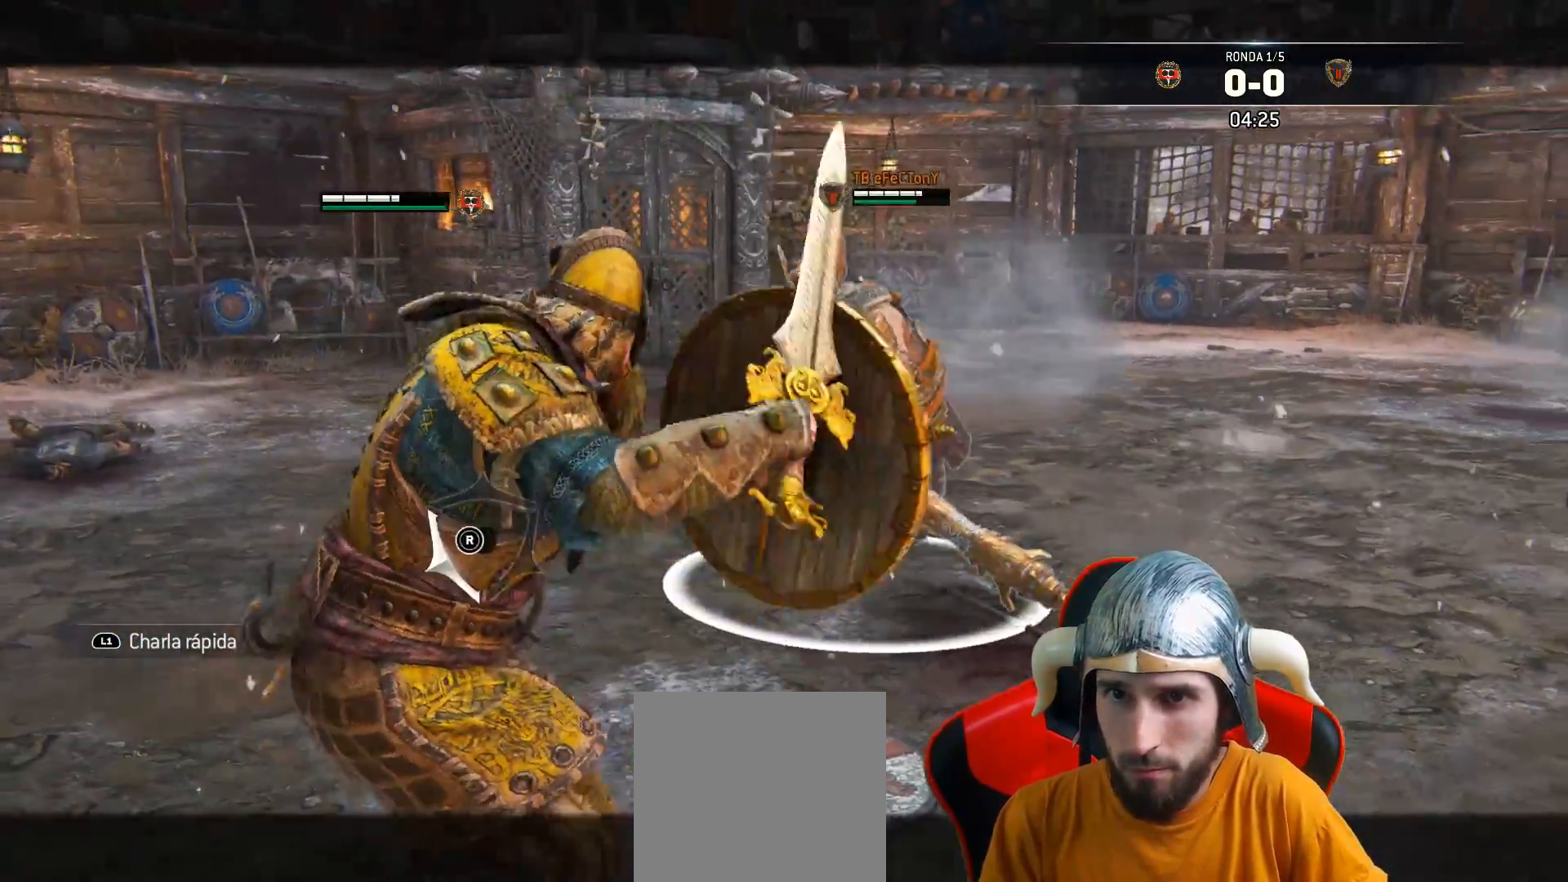
{"dt_ms": 500, "buttons": ["CROSS", "L2"], "left_stick": "left", "right_stick": "center", "events": [[150, "right_stick", "up"], [250, "right_stick", "center"], [300, "left_stick", "left"], [417, "CROSS", "down"]]}
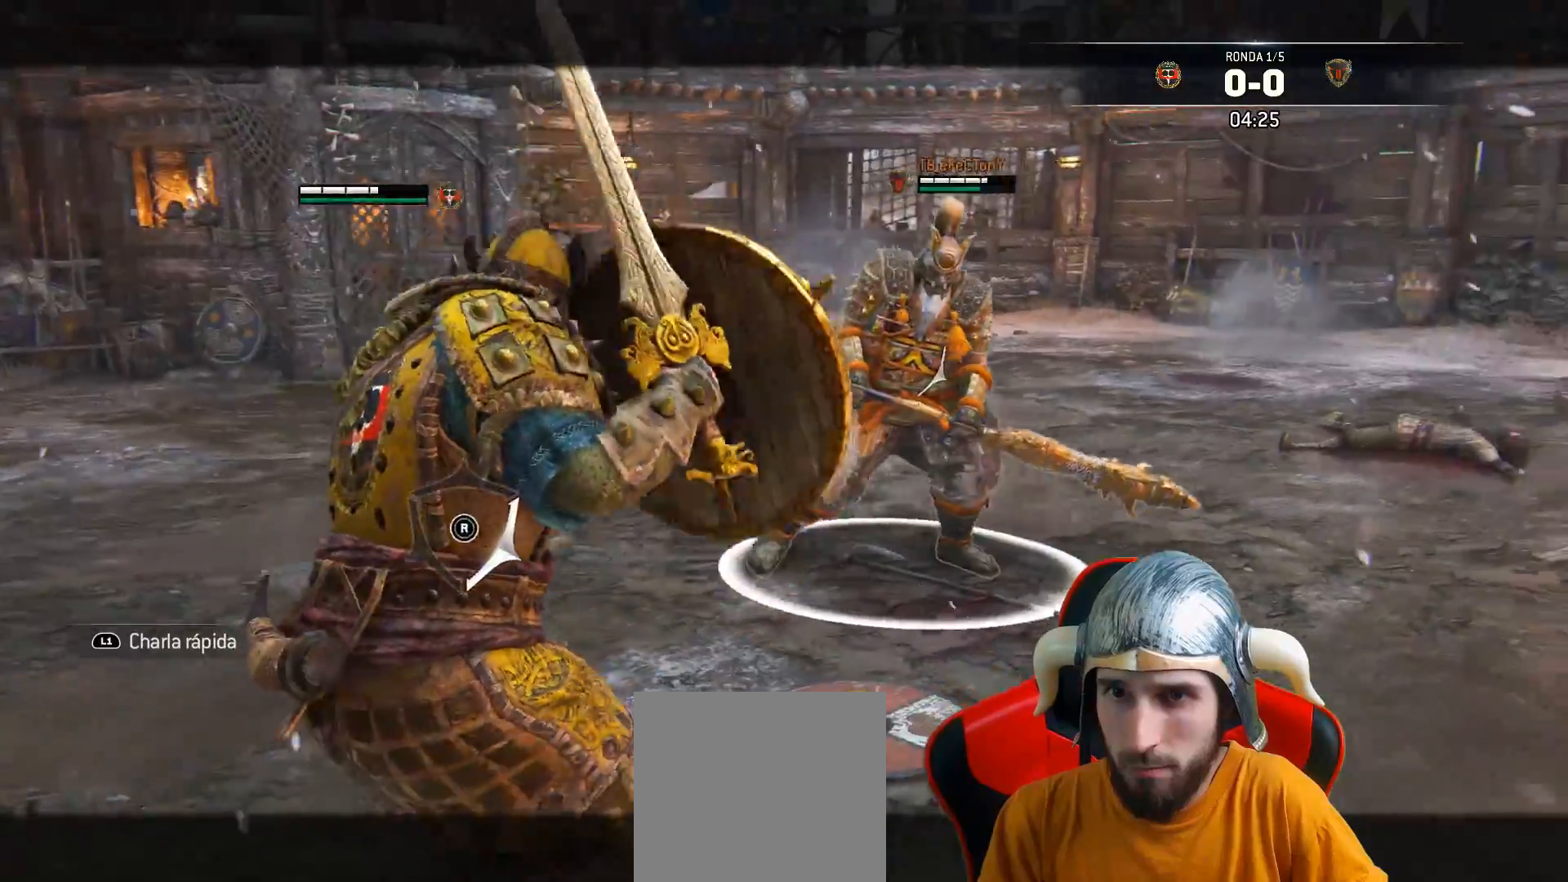
{"dt_ms": 500, "buttons": ["L2"], "left_stick": "up", "right_stick": "center", "events": [[17, "CROSS", "up"], [300, "right_stick", "right"], [400, "left_stick", "up"], [500, "right_stick", "center"]]}
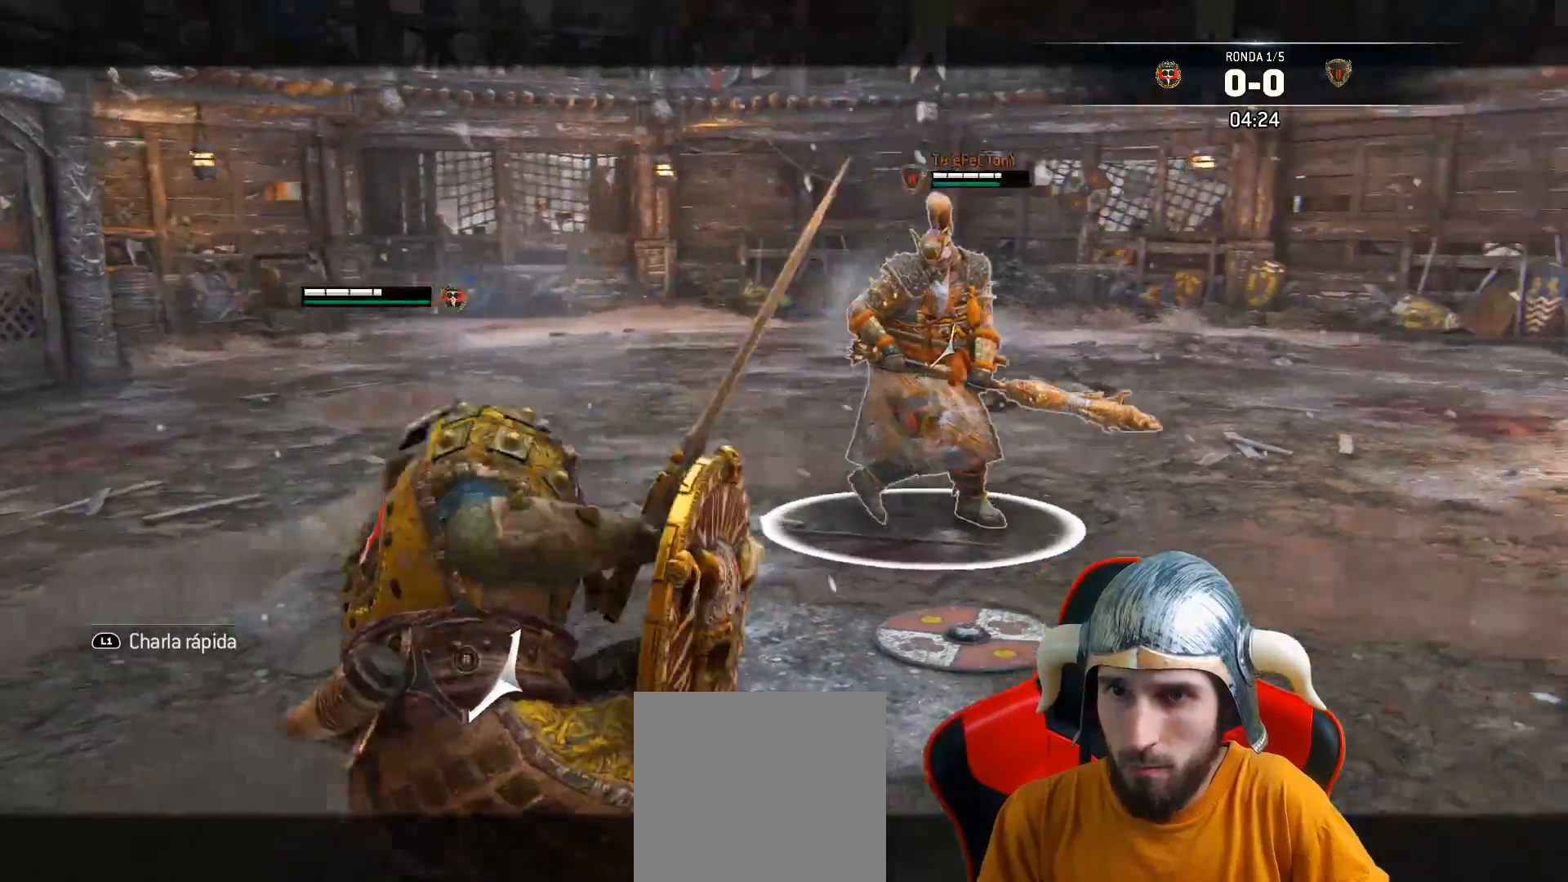
{"dt_ms": 500, "buttons": ["L2"], "left_stick": "up-right", "right_stick": "center", "events": [[233, "R2", "down"], [333, "CIRCLE", "down"], [333, "left_stick", "up-right"], [467, "CIRCLE", "up"], [500, "R2", "up"]]}
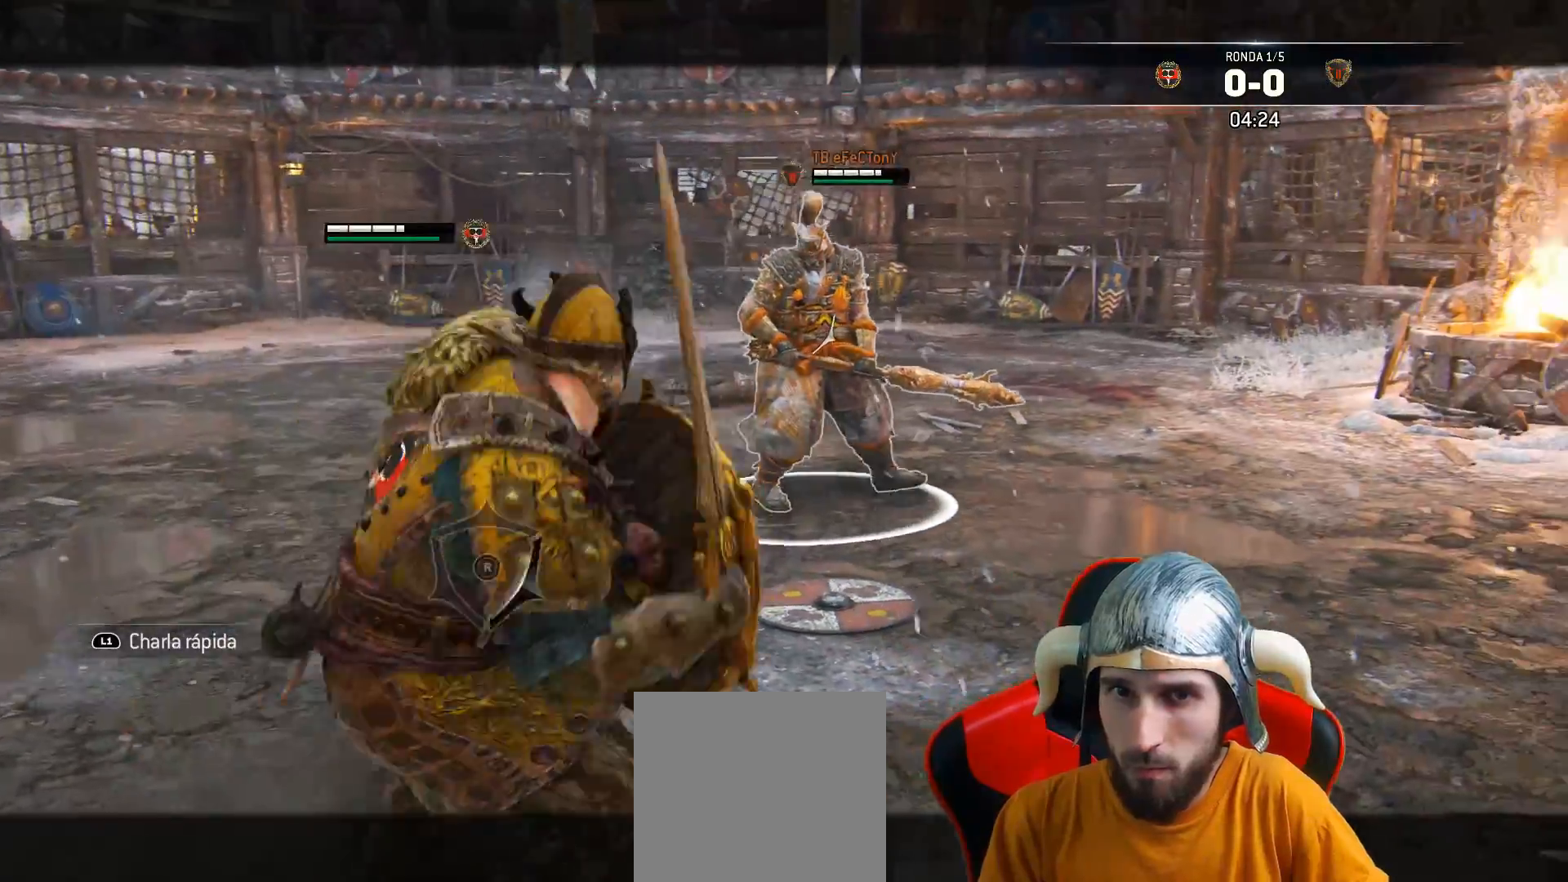
{"dt_ms": 500, "buttons": ["CROSS", "L2"], "left_stick": "up-right", "right_stick": "center", "events": [[483, "CROSS", "down"]]}
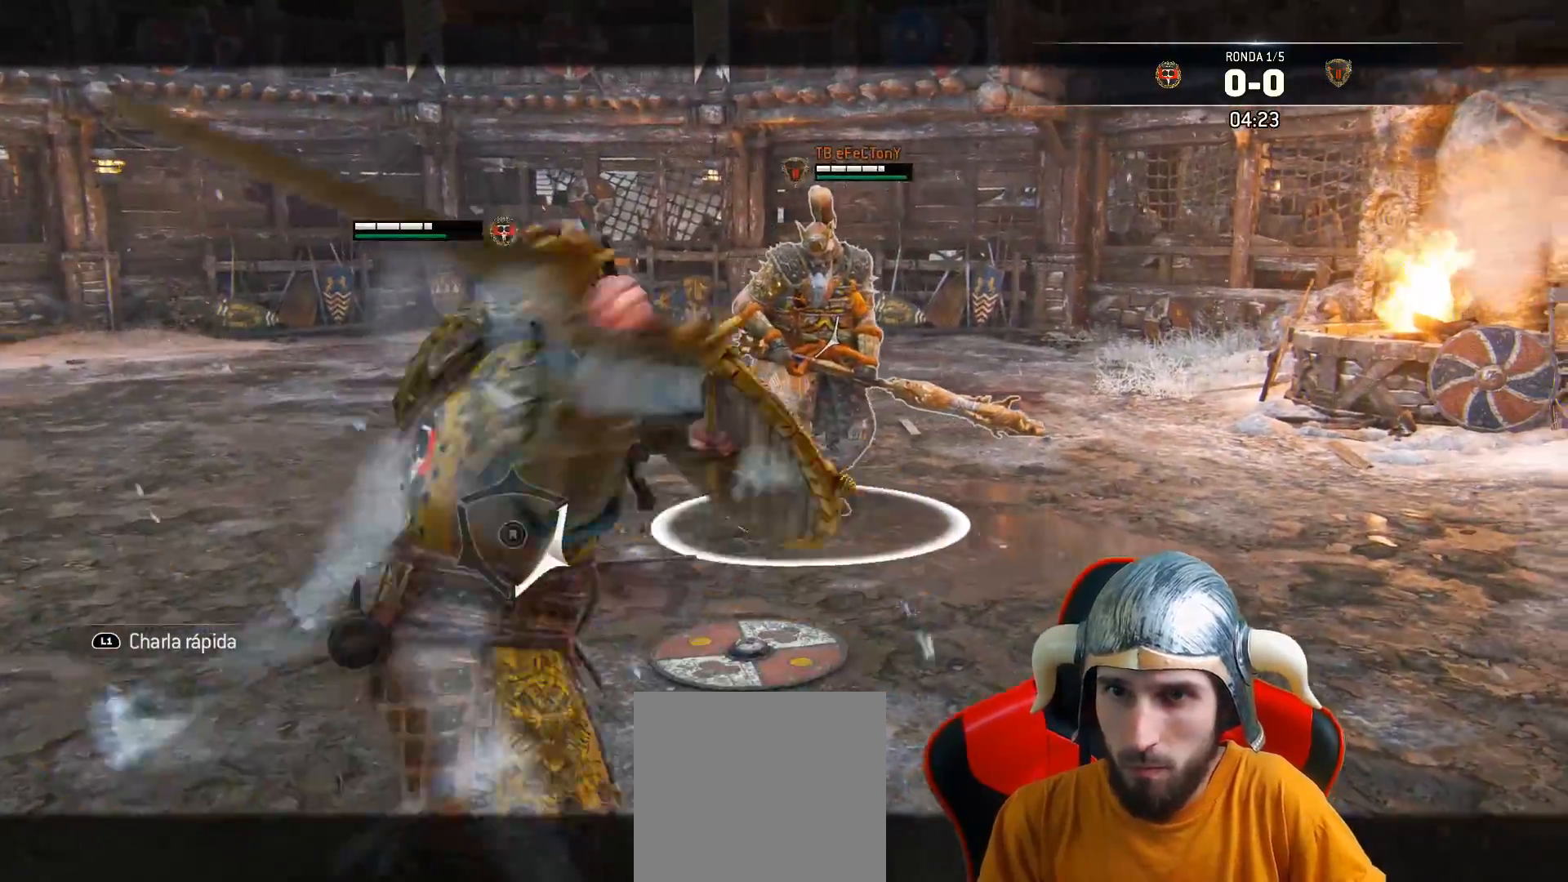
{"dt_ms": 500, "buttons": ["L2", "L3"], "left_stick": "left", "right_stick": "up-right", "events": [[50, "CROSS", "up"], [50, "L3", "down"], [133, "left_stick", "up-left"], [317, "left_stick", "left"], [433, "right_stick", "up-right"]]}
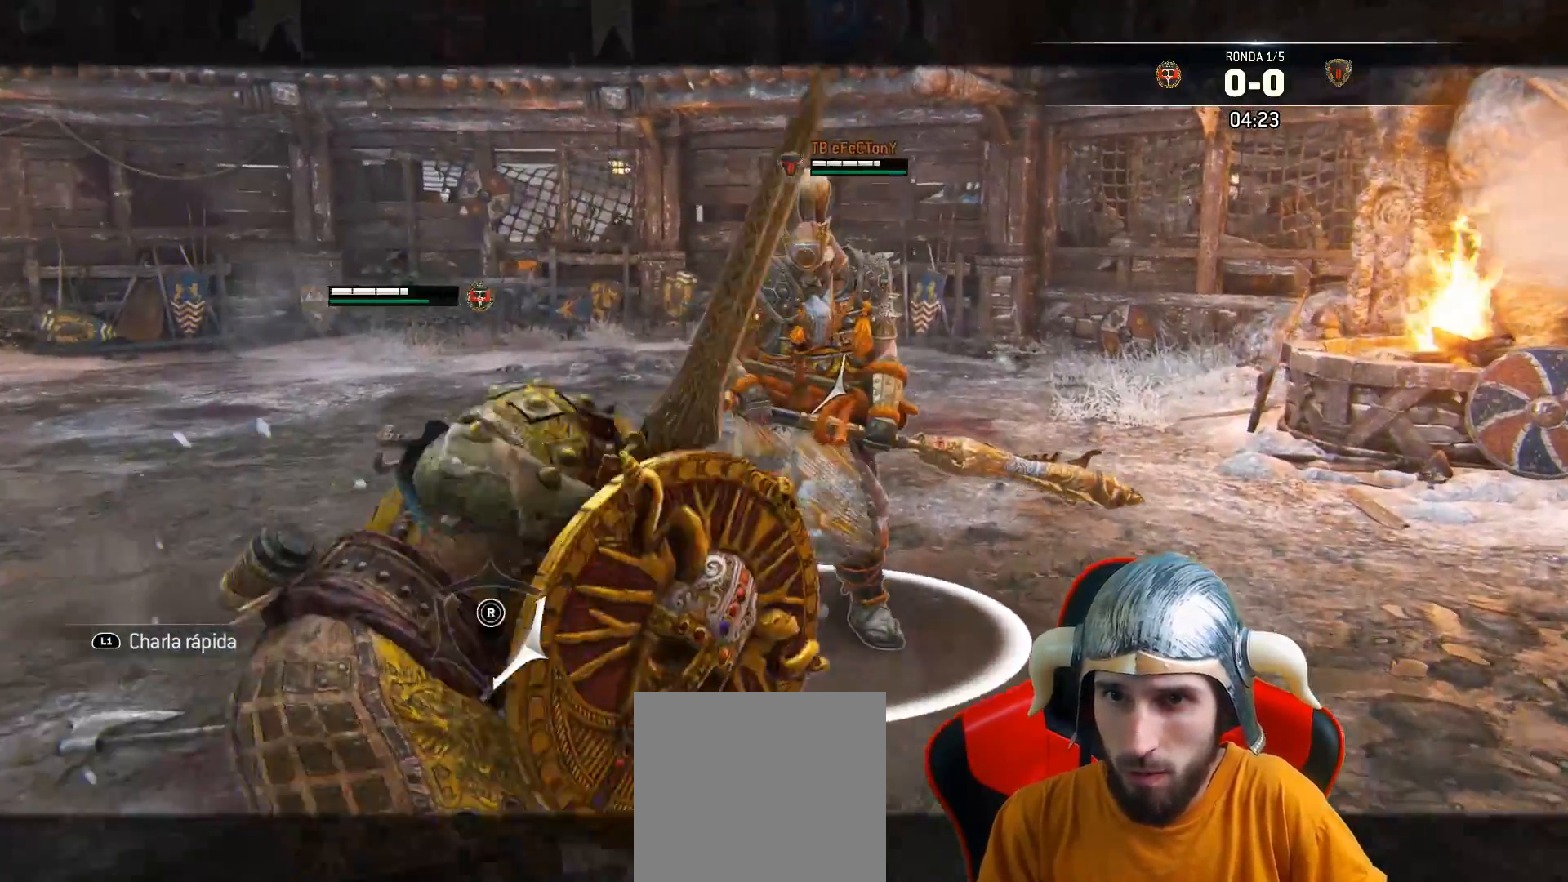
{"dt_ms": 500, "buttons": ["L2", "L3"], "left_stick": "left", "right_stick": "right", "events": [[150, "right_stick", "right"]]}
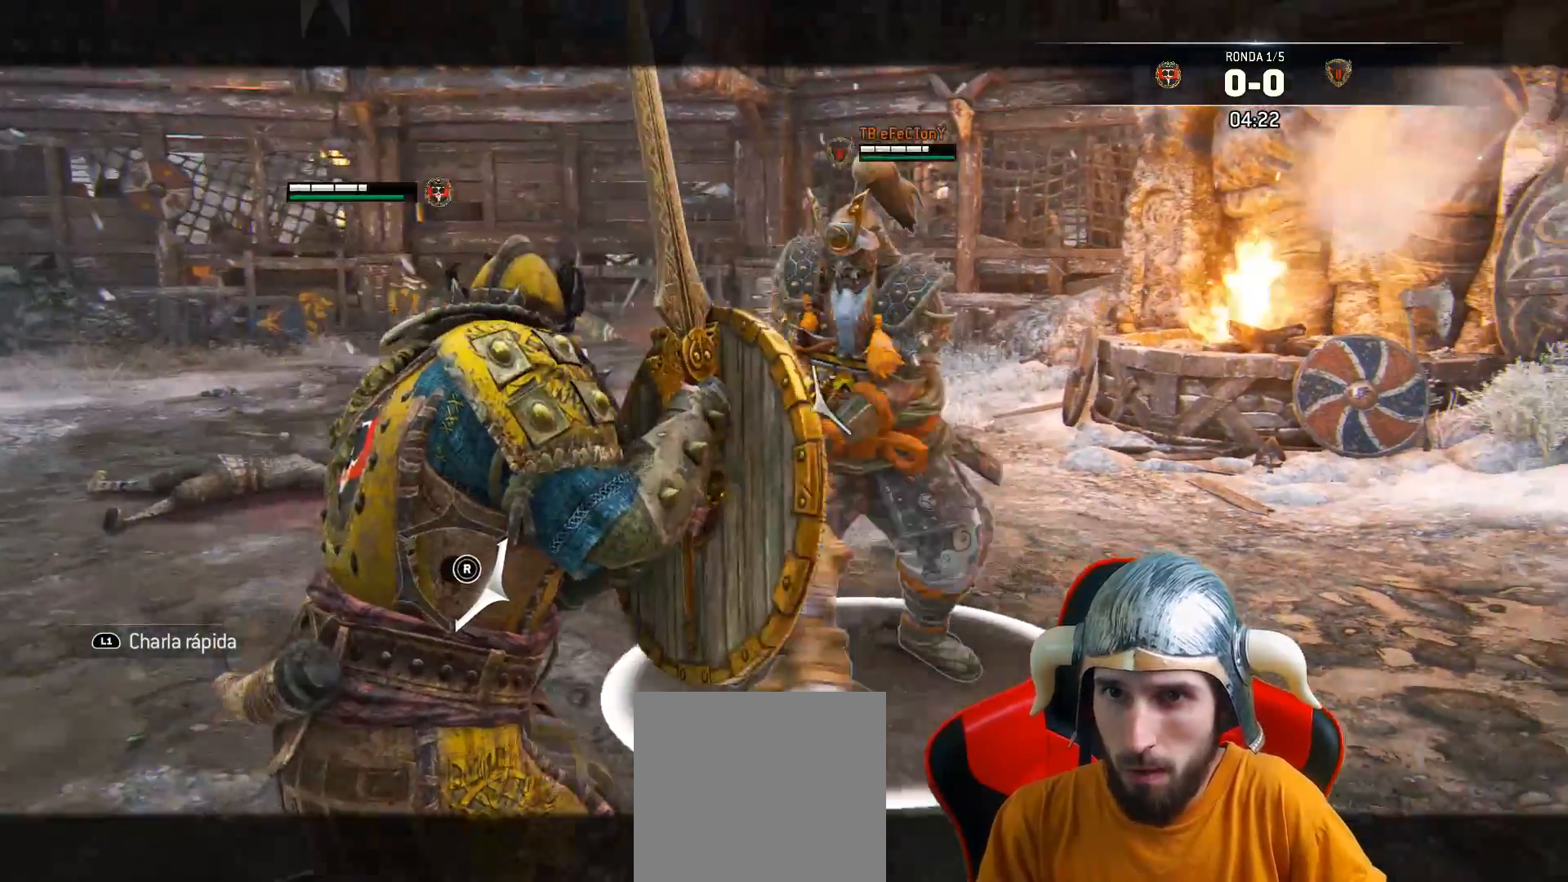
{"dt_ms": 500, "buttons": ["L2", "L3"], "left_stick": "left", "right_stick": "center", "events": [[133, "right_stick", "center"]]}
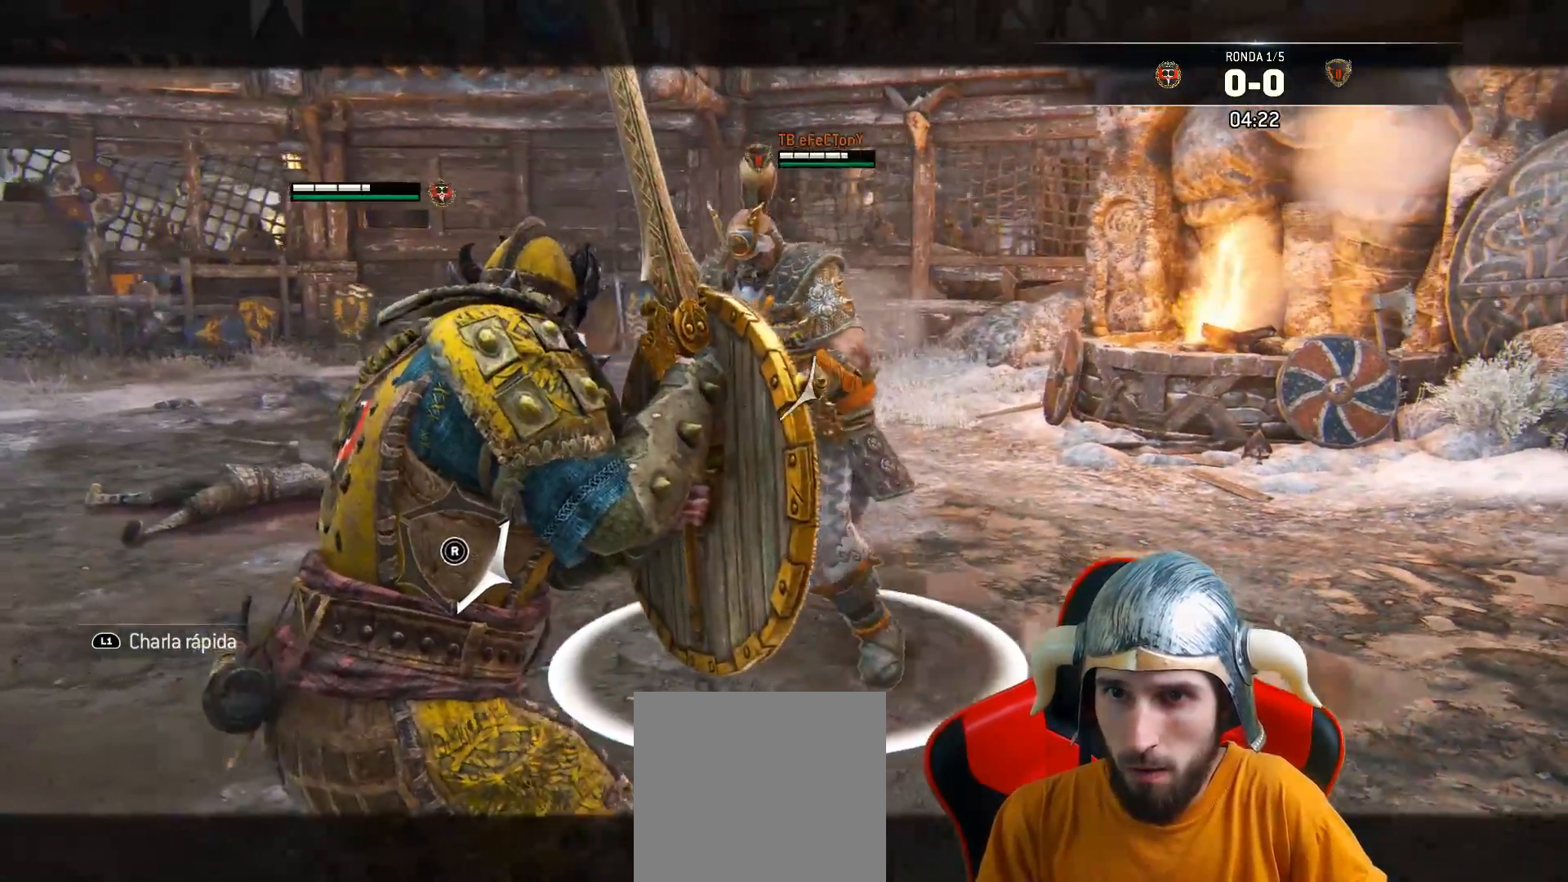
{"dt_ms": 500, "buttons": ["L2"], "left_stick": "up-left", "right_stick": "center", "events": [[133, "L3", "up"], [333, "left_stick", "up-left"]]}
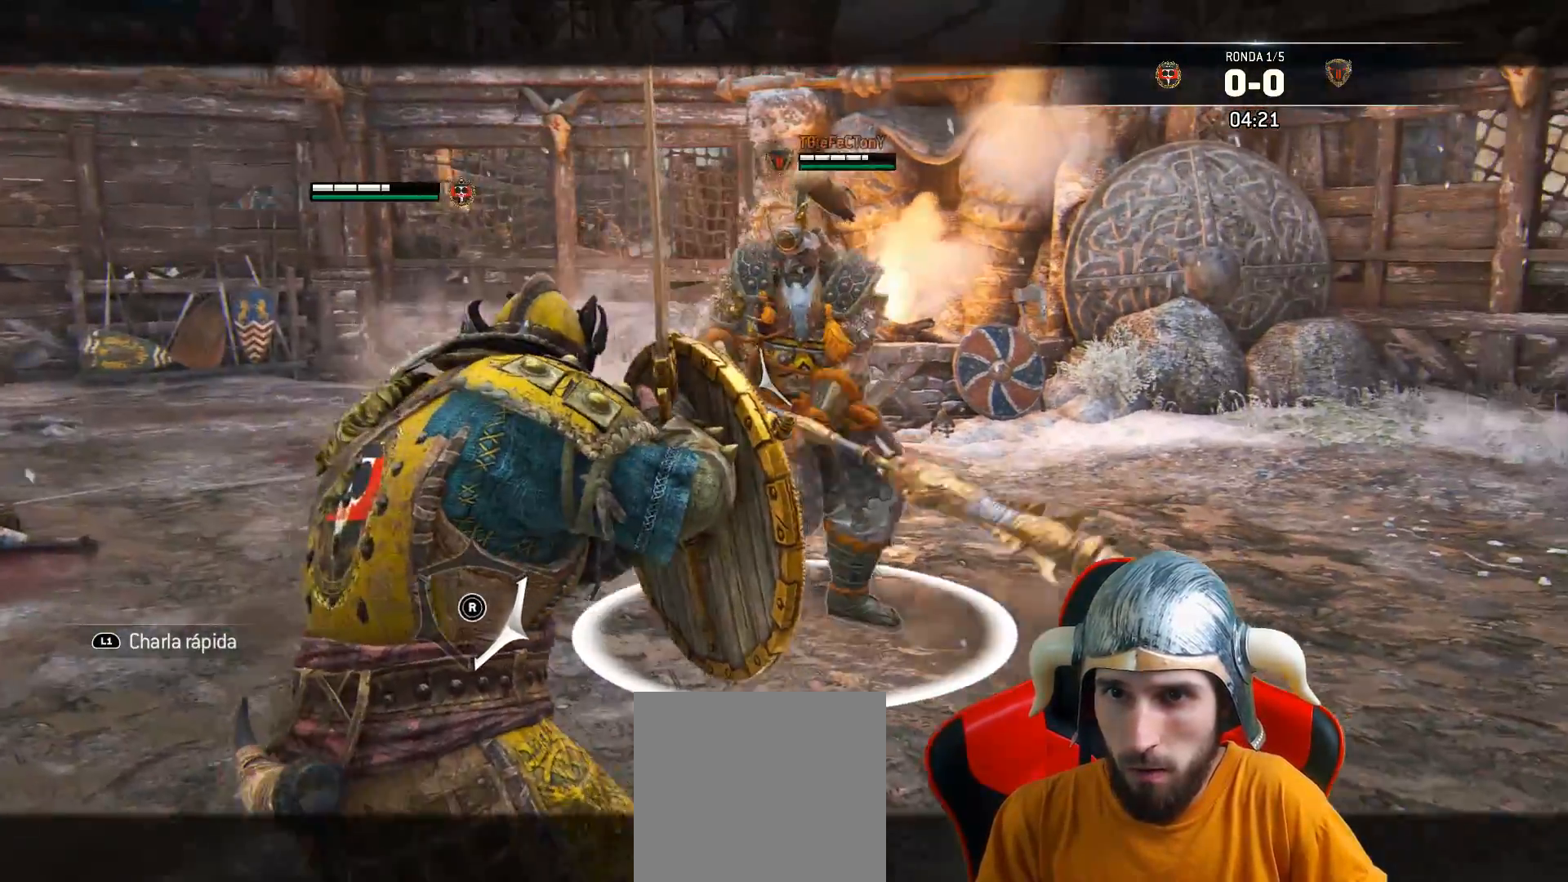
{"dt_ms": 500, "buttons": ["L2", "L3"], "left_stick": "up-right", "right_stick": "center", "events": [[83, "left_stick", "up"], [400, "SQUARE", "down"], [417, "L3", "down"], [450, "left_stick", "up-right"], [483, "SQUARE", "up"]]}
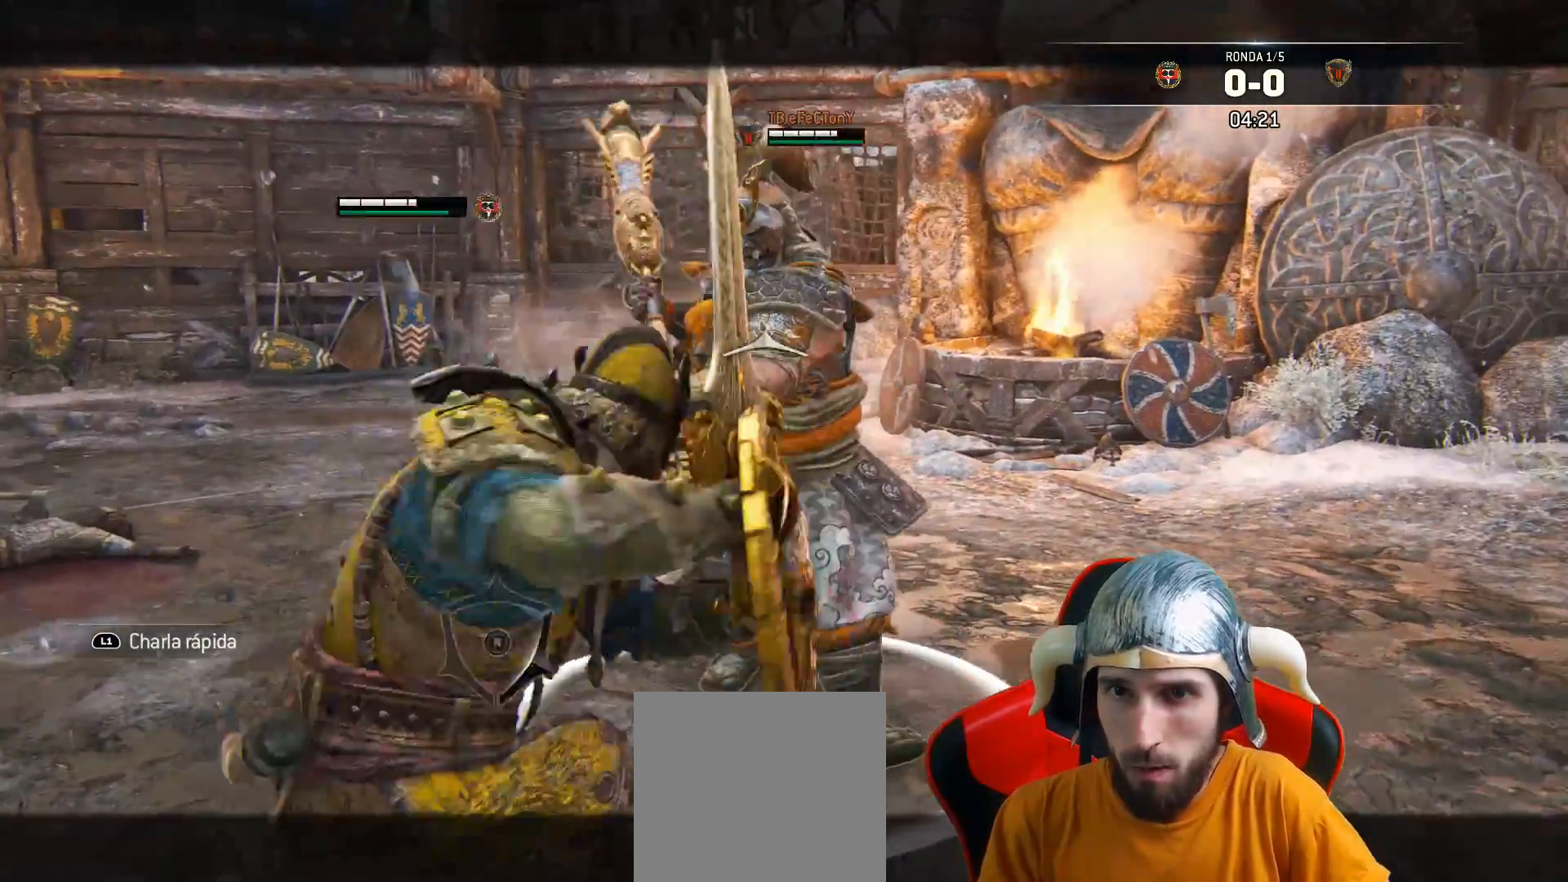
{"dt_ms": 500, "buttons": ["SQUARE", "L2", "L3"], "left_stick": "up-right", "right_stick": "center", "events": [[17, "SQUARE", "down"], [83, "SQUARE", "up"], [117, "SQUARE", "down"], [183, "SQUARE", "up"], [233, "SQUARE", "down"]]}
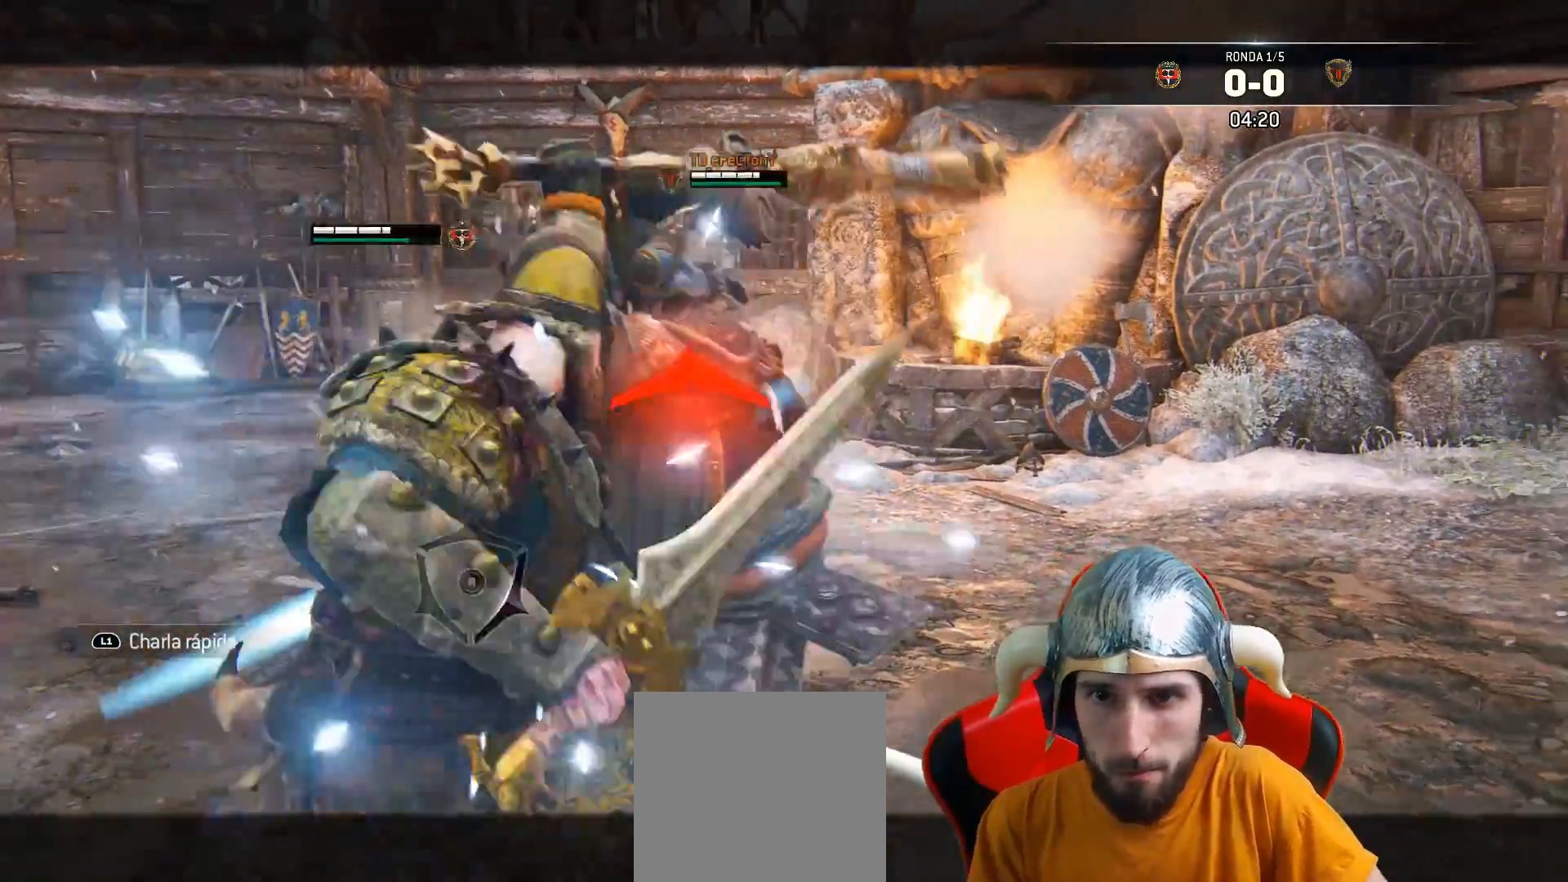
{"dt_ms": 500, "buttons": ["L2"], "left_stick": "down", "right_stick": "center", "events": [[250, "SQUARE", "up"], [300, "L3", "up"], [333, "left_stick", "right"], [500, "left_stick", "down"]]}
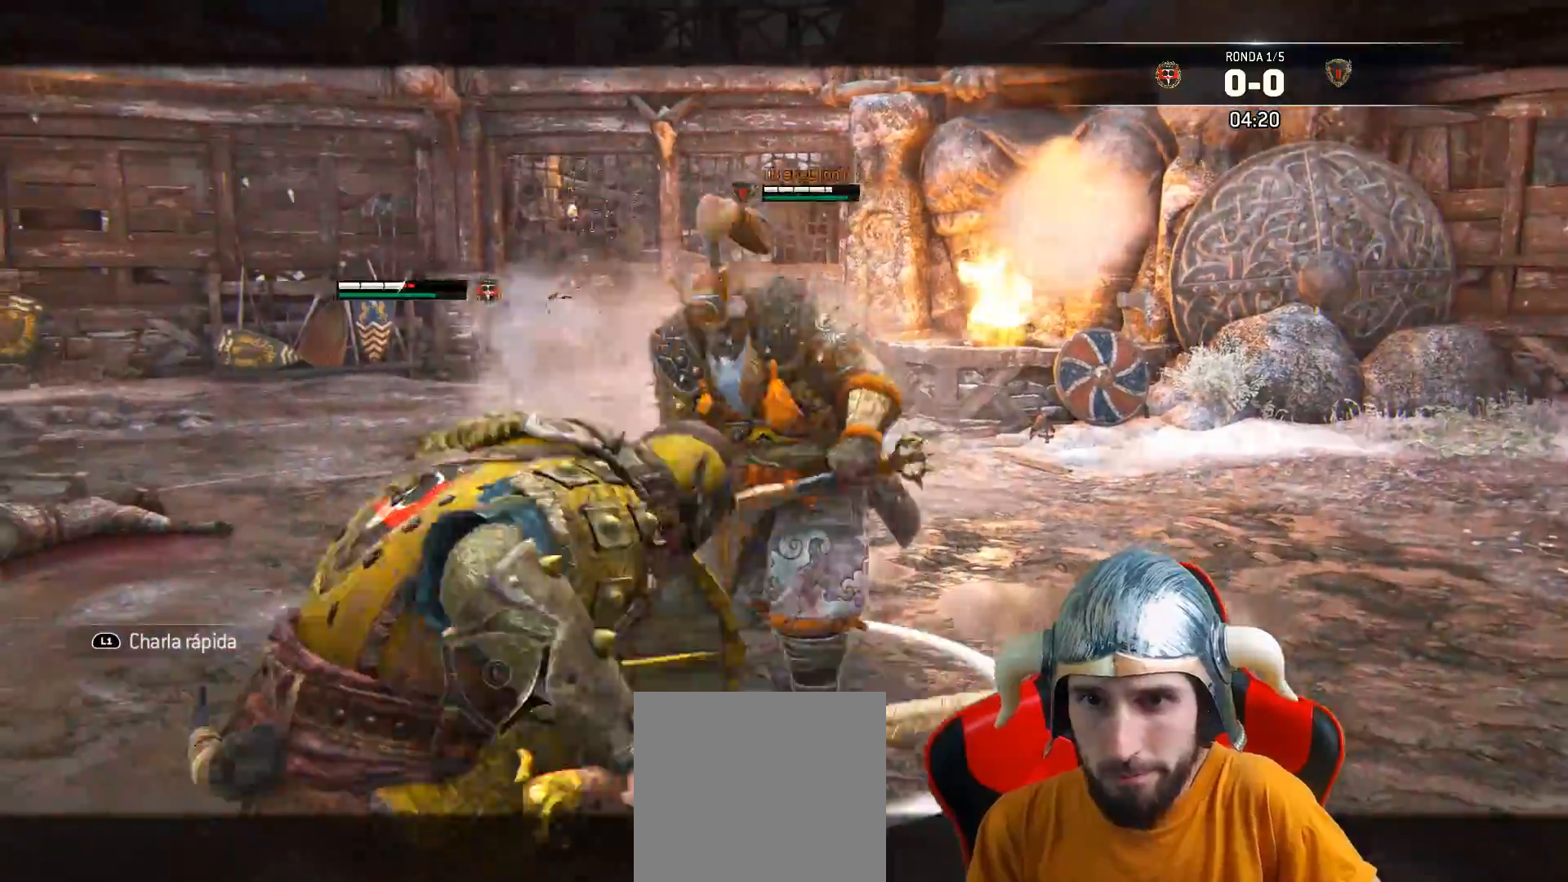
{"dt_ms": 500, "buttons": ["L2", "L3"], "left_stick": "left", "right_stick": "center", "events": [[200, "L3", "down"], [200, "left_stick", "left"], [267, "CROSS", "down"], [383, "CROSS", "up"]]}
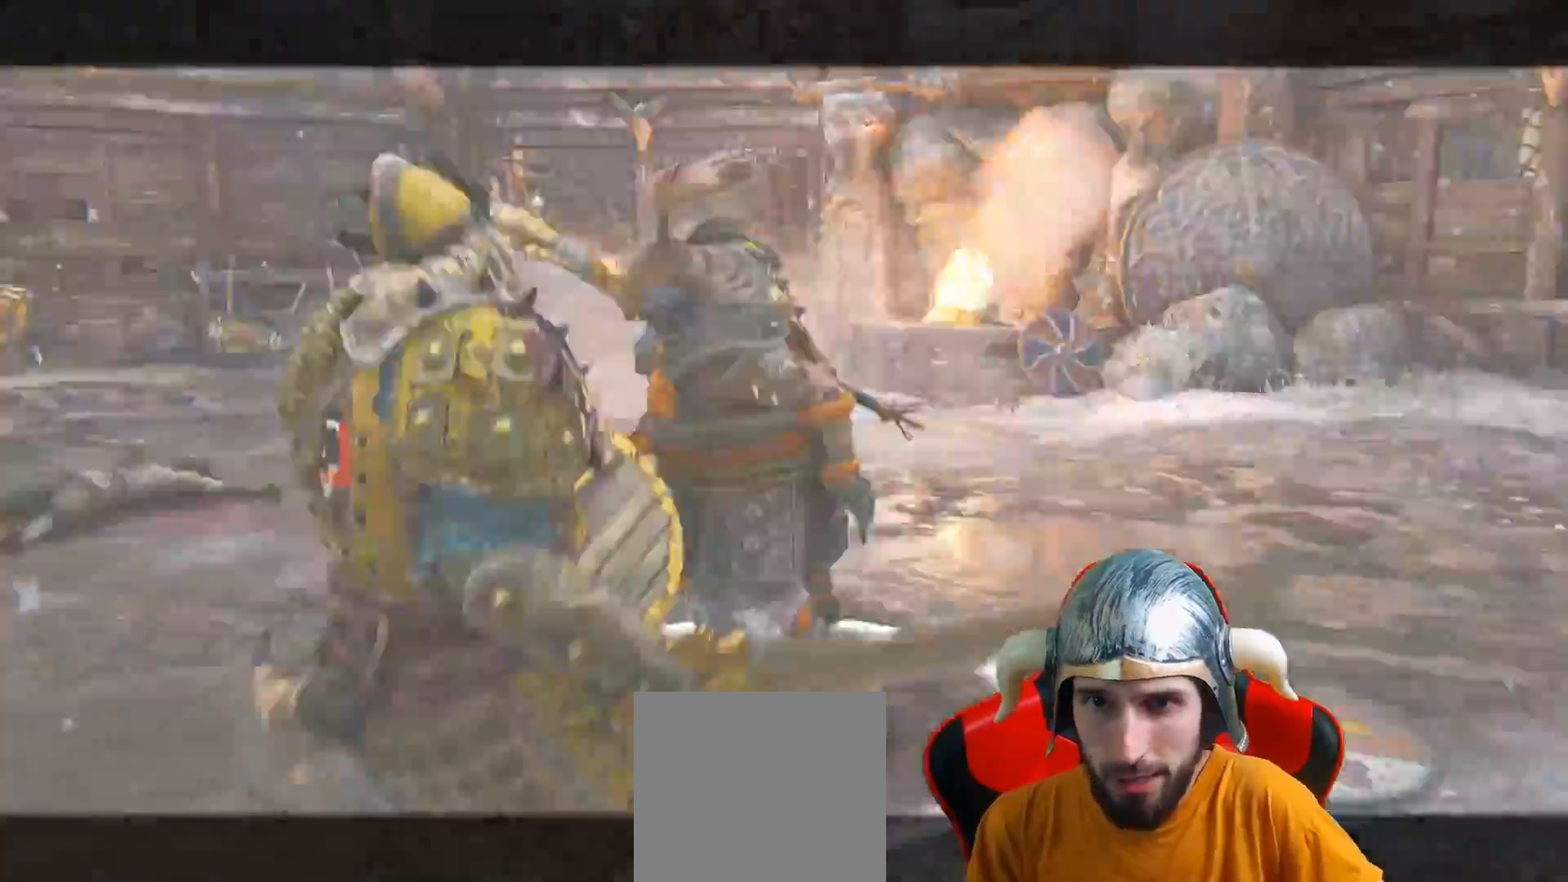
{"dt_ms": 1000, "buttons": ["L2", "L3"], "left_stick": "up", "right_stick": "center"}
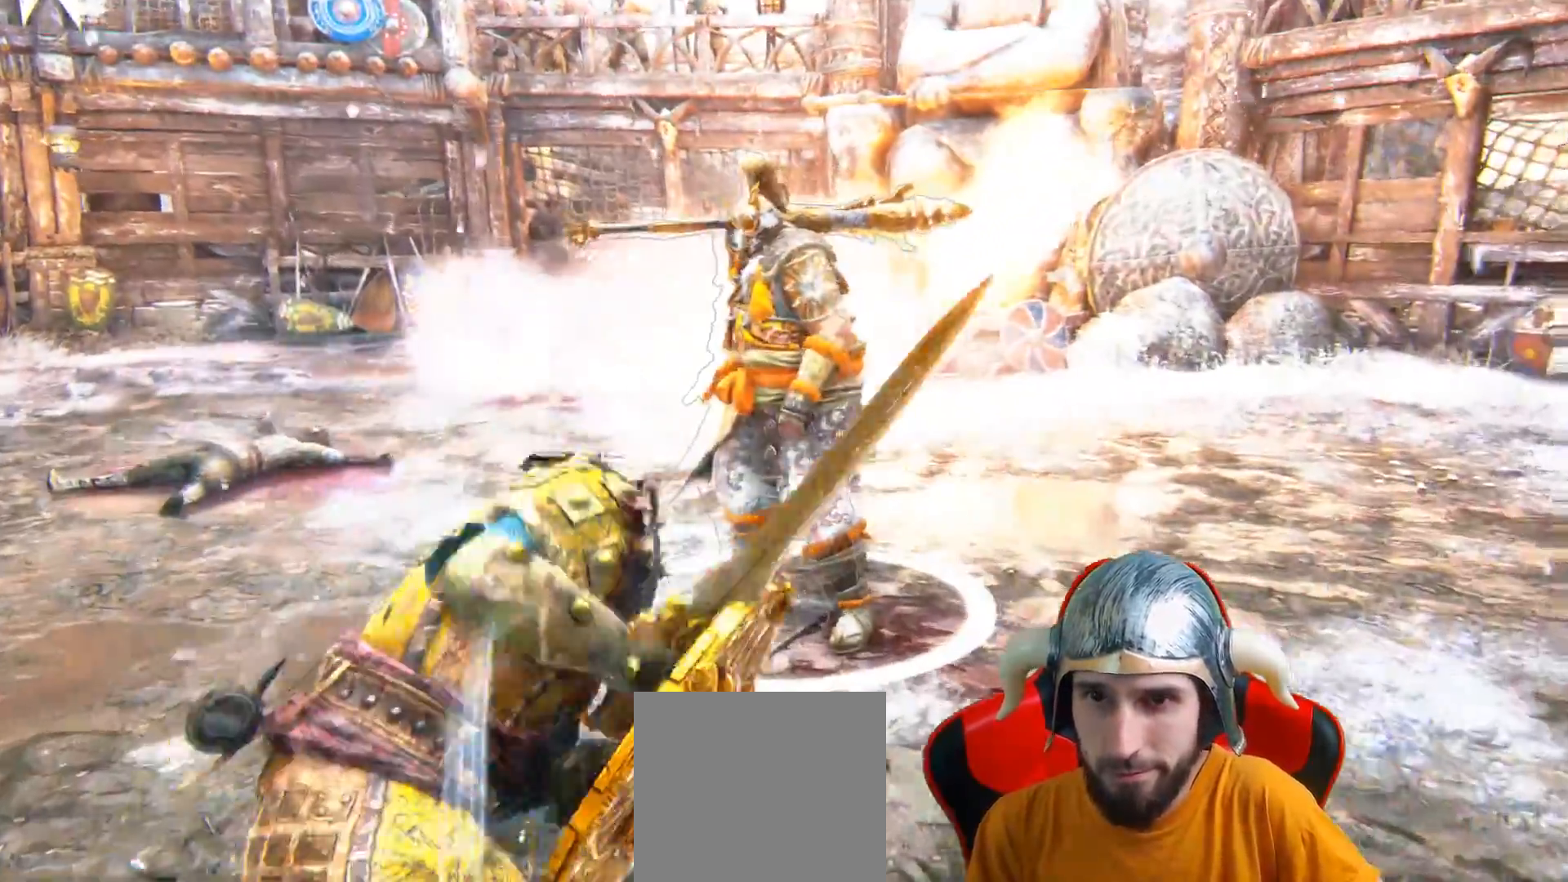
{"dt_ms": 500, "buttons": ["L2"], "left_stick": "left", "right_stick": "up", "events": [[133, "L3", "up"], [133, "left_stick", "center"], [183, "right_stick", "up"], [233, "left_stick", "left"]]}
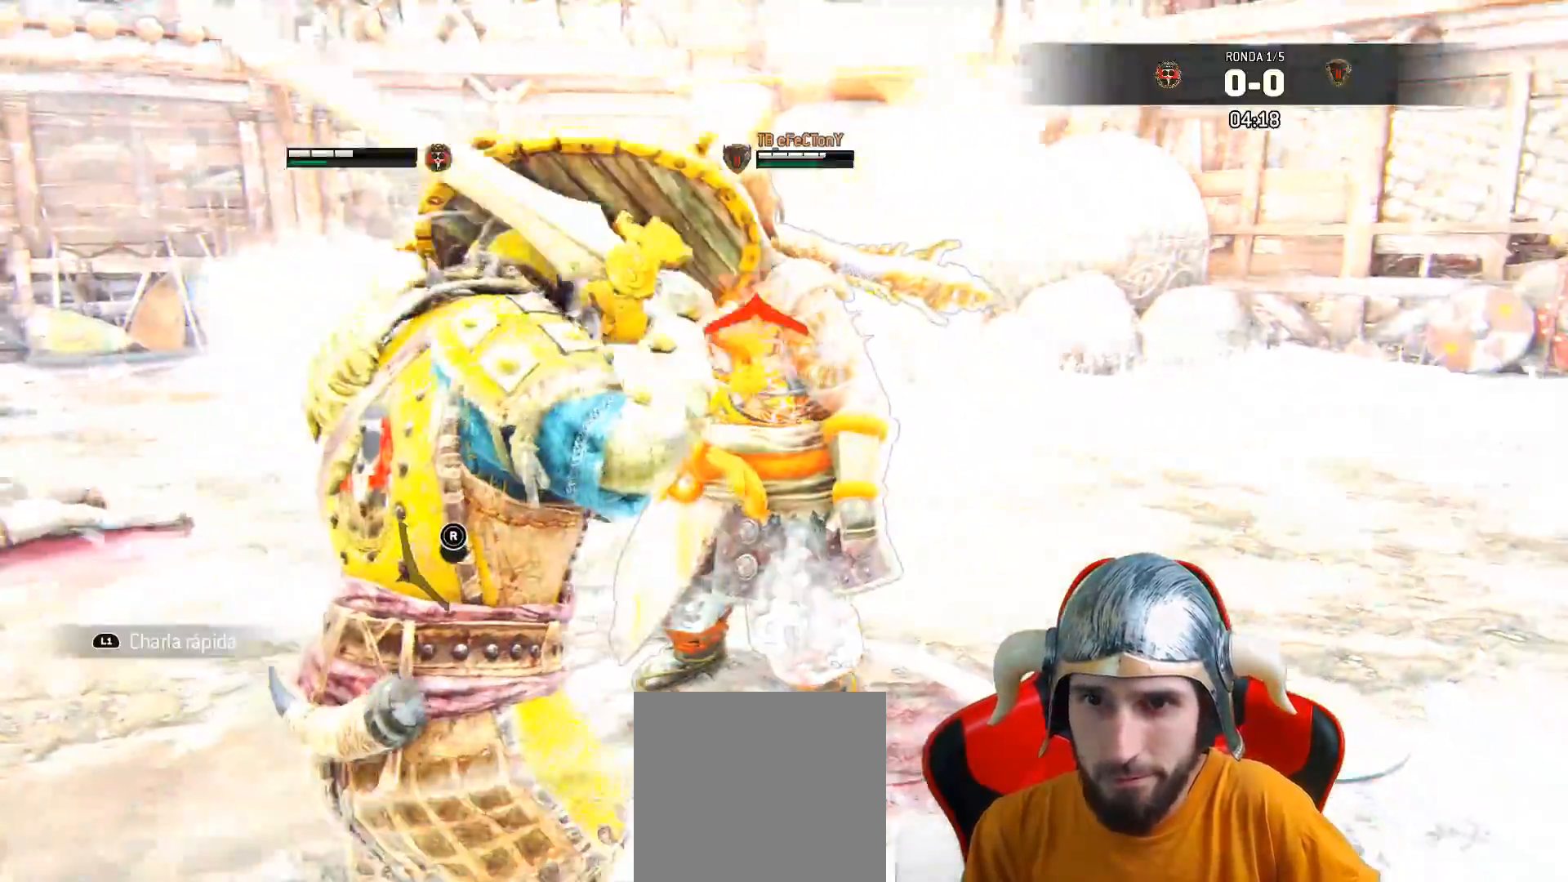
{"dt_ms": 500, "buttons": ["L2"], "left_stick": "down-left", "right_stick": "up", "events": [[100, "left_stick", "down-left"]]}
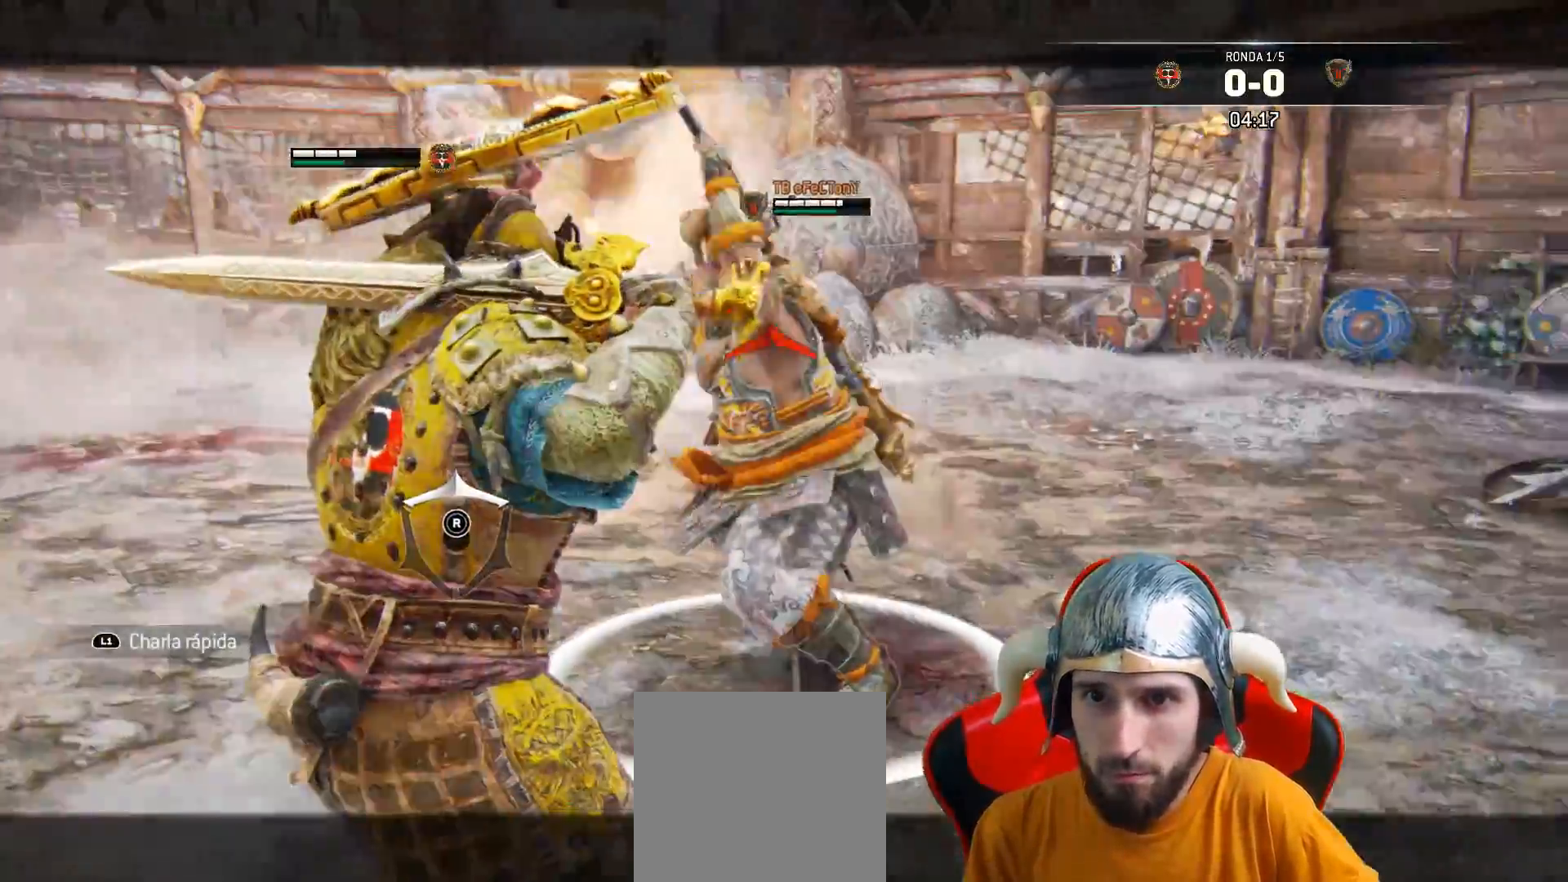
{"dt_ms": 500, "buttons": ["L2"], "left_stick": "down-left", "right_stick": "up", "events": []}
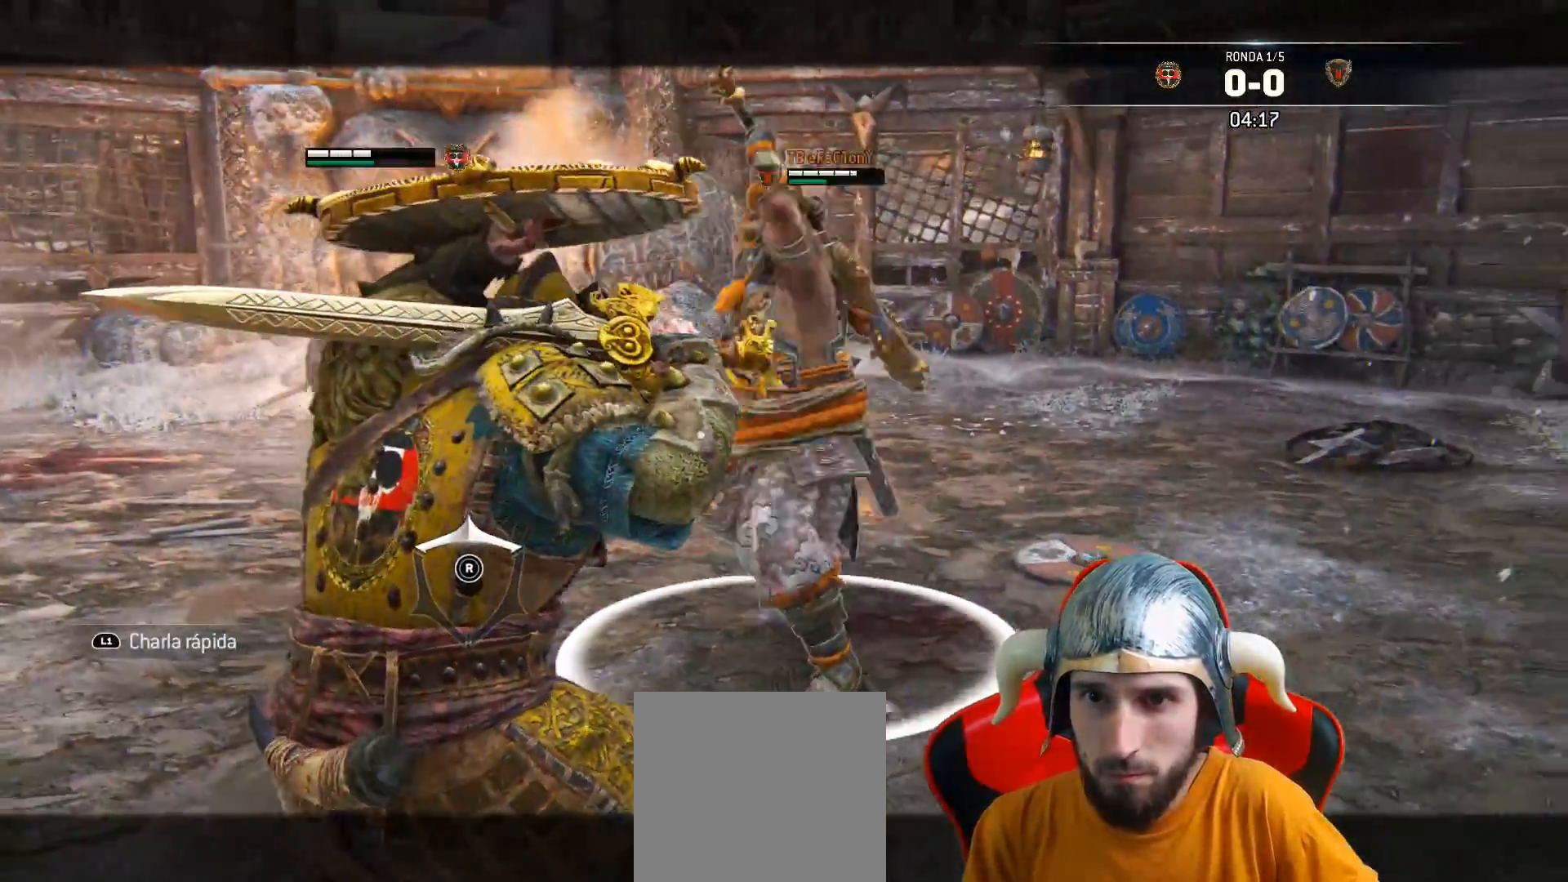
{"dt_ms": 500, "buttons": ["L2", "L3"], "left_stick": "left", "right_stick": "up", "events": [[100, "left_stick", "left"], [250, "L3", "down"]]}